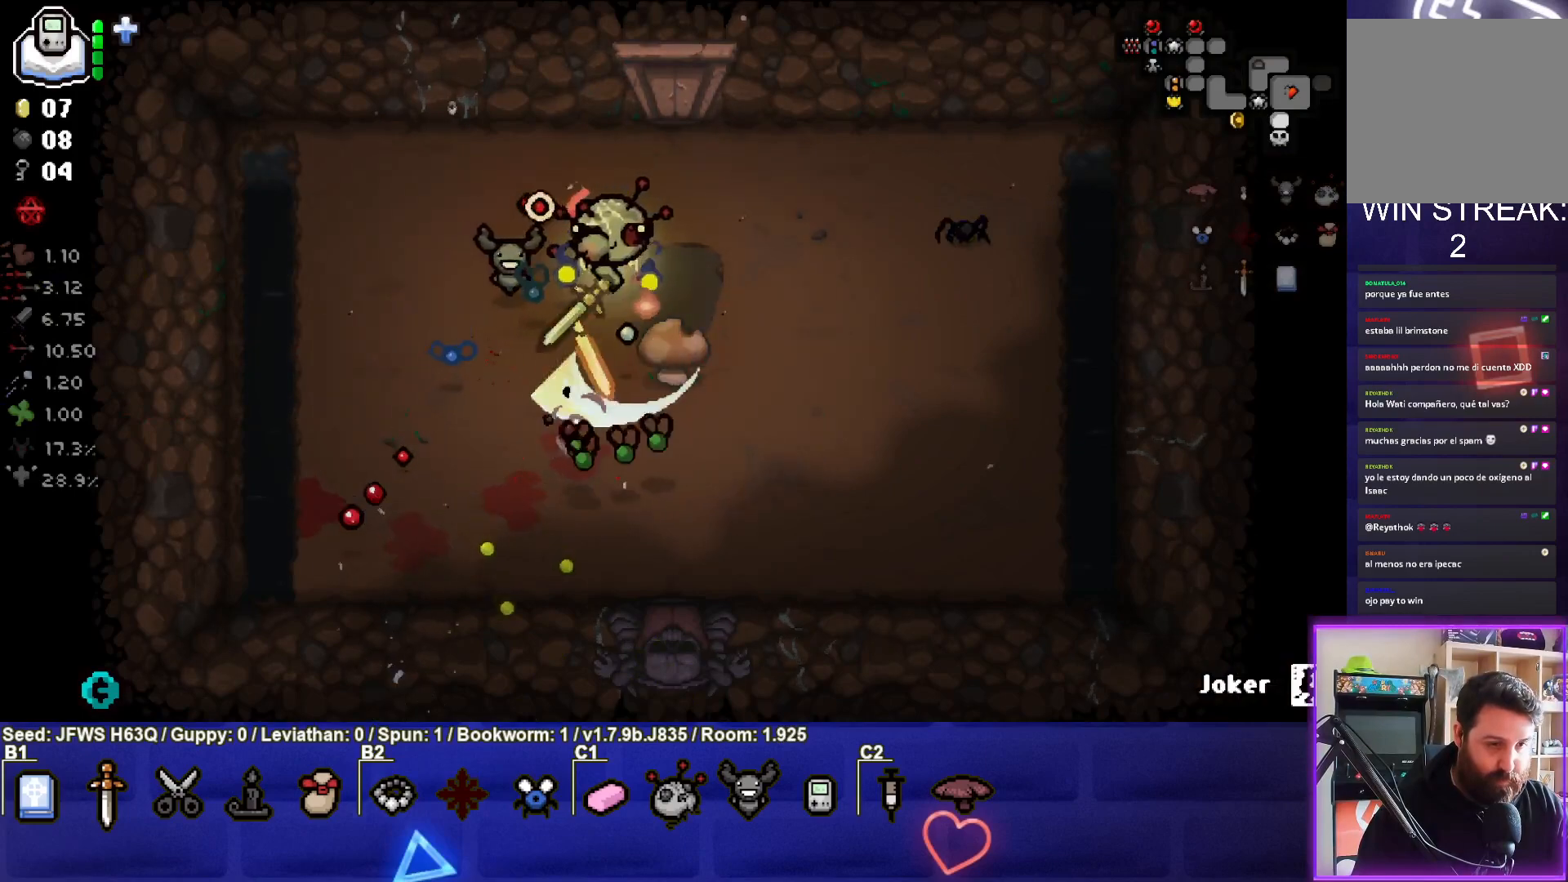
Gameplay with a controller (PlayStation layout); each line is a JSON object with the inputs held at the frame after it. "events" lists button and stick changes between this image and that frame as [ms after this image, input, new state], when the widget could be followed in between. Not read: right_stick.
{"buttons": [], "left_stick": "down-left", "events": [[33, "CROSS", "down"], [83, "CROSS", "up"], [83, "left_stick", "down"], [150, "CROSS", "down"], [183, "left_stick", "left"], [217, "CROSS", "up"], [267, "CROSS", "down"], [317, "CROSS", "up"], [400, "CROSS", "down"], [450, "CROSS", "up"], [500, "left_stick", "down-left"]]}
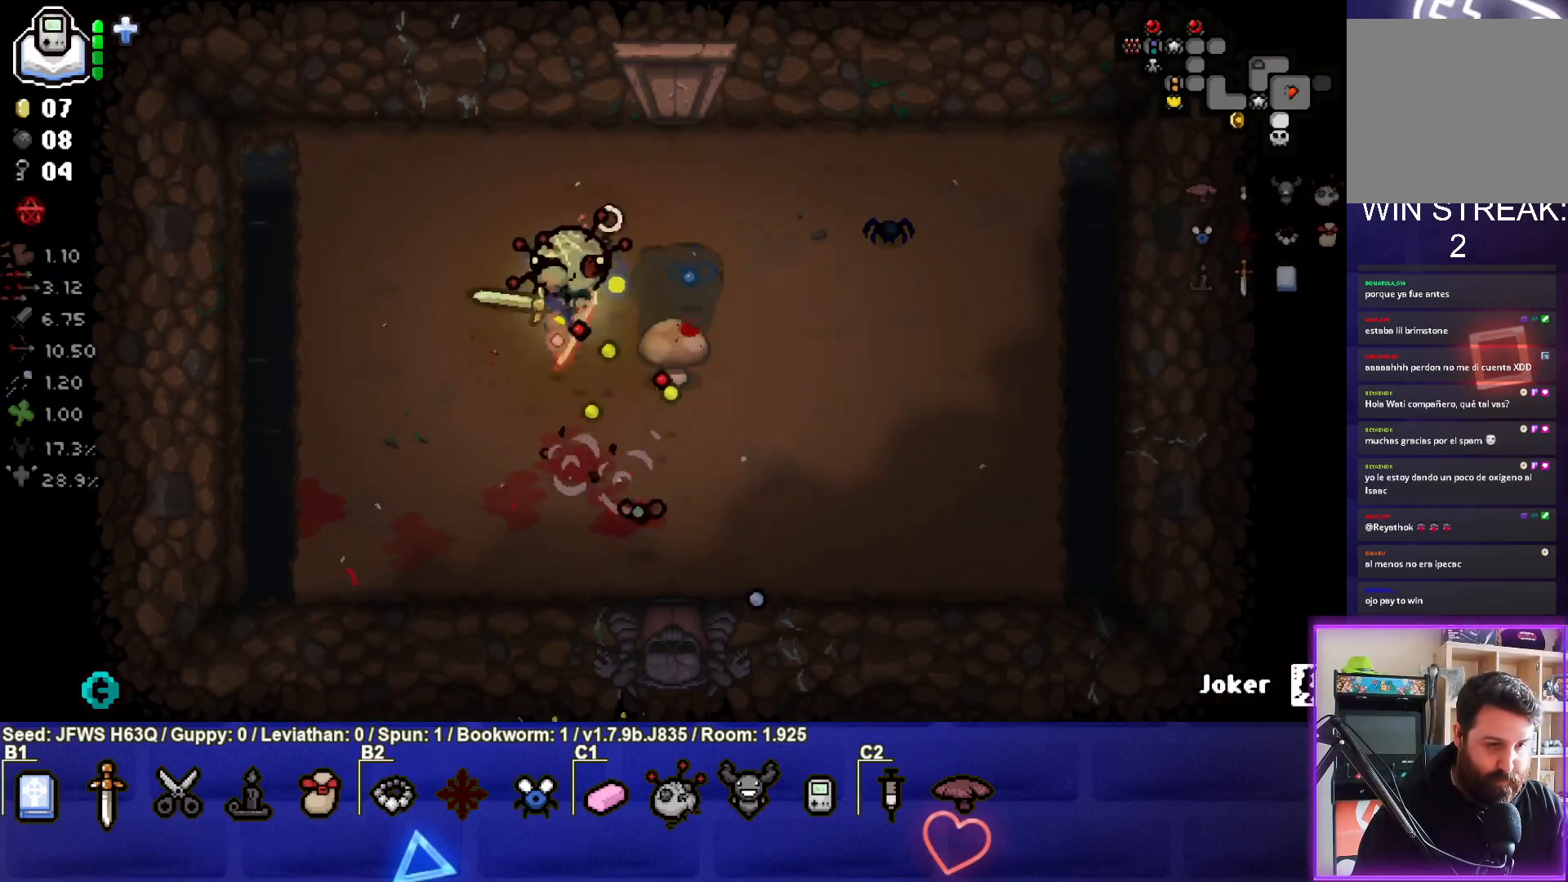
{"buttons": [], "left_stick": "down-right", "events": [[17, "CROSS", "down"], [67, "CROSS", "up"], [133, "CROSS", "down"], [200, "left_stick", "center"], [217, "CROSS", "up"], [267, "CROSS", "down"], [283, "left_stick", "down-right"], [317, "CROSS", "up"], [417, "CIRCLE", "down"], [500, "CIRCLE", "up"]]}
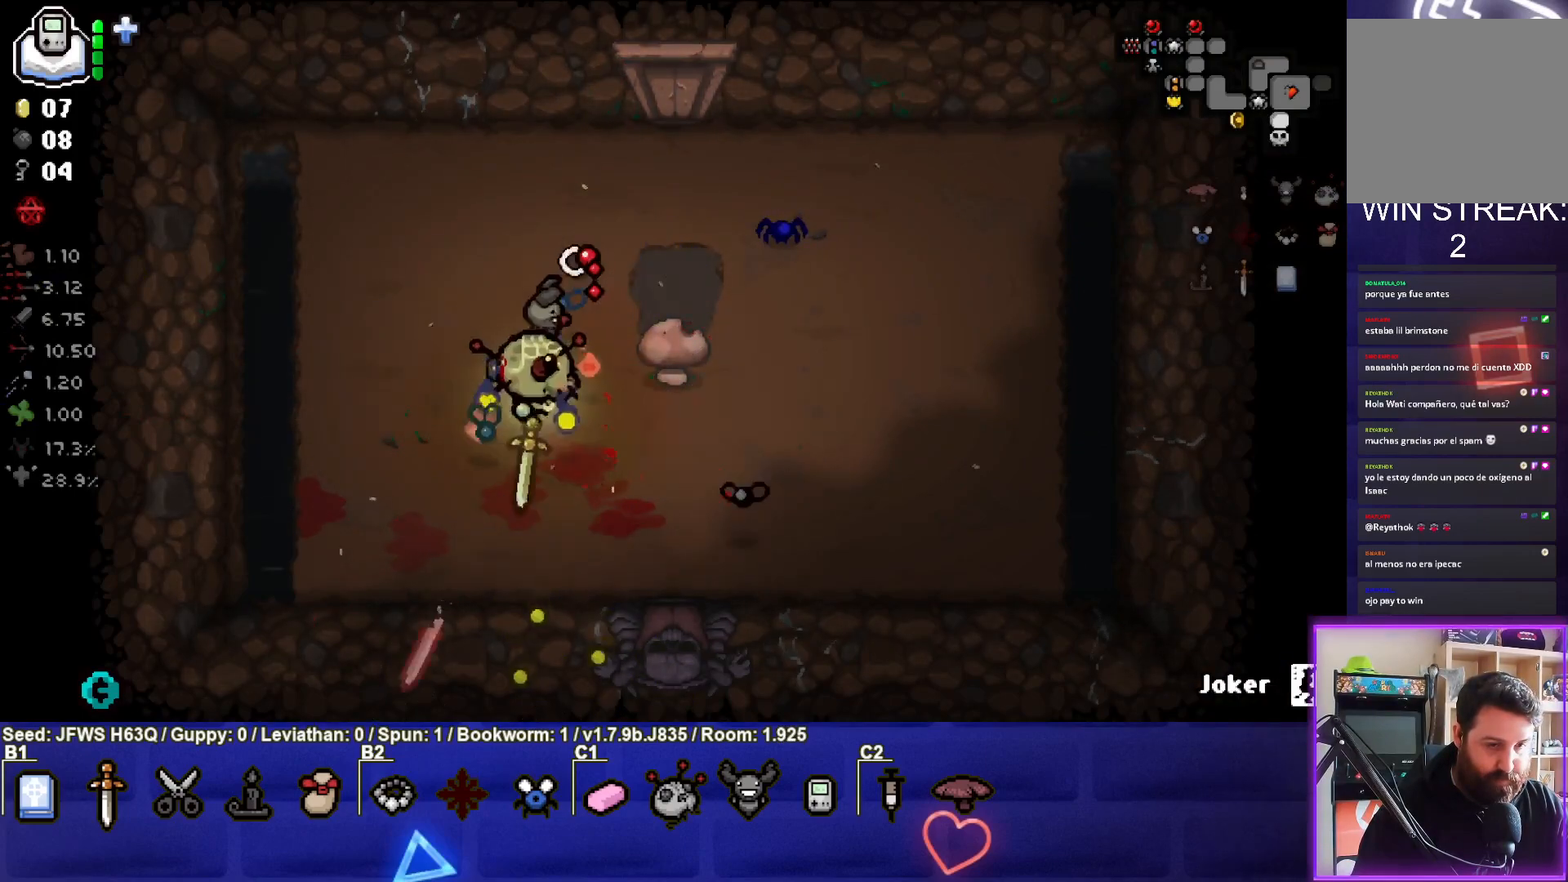
{"buttons": [], "left_stick": "left", "events": [[67, "CIRCLE", "down"], [100, "CIRCLE", "up"], [150, "CIRCLE", "down"], [217, "CIRCLE", "up"], [267, "CIRCLE", "down"], [267, "left_stick", "right"], [350, "CIRCLE", "up"], [383, "CIRCLE", "down"], [400, "left_stick", "left"], [467, "CIRCLE", "up"]]}
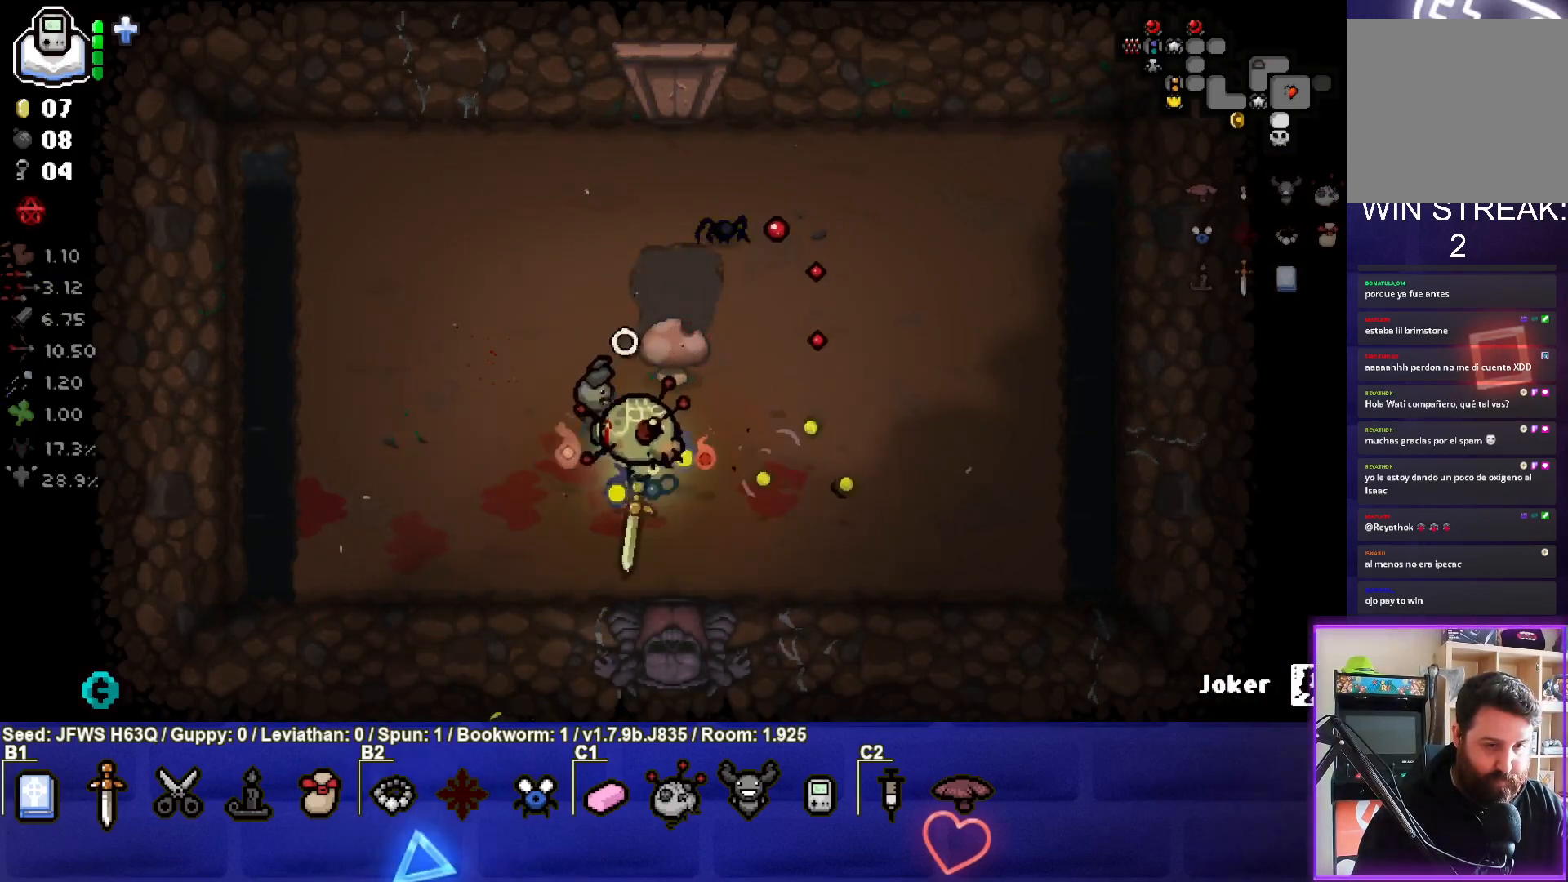
{"buttons": [], "left_stick": "right", "events": [[250, "left_stick", "center"], [450, "left_stick", "right"]]}
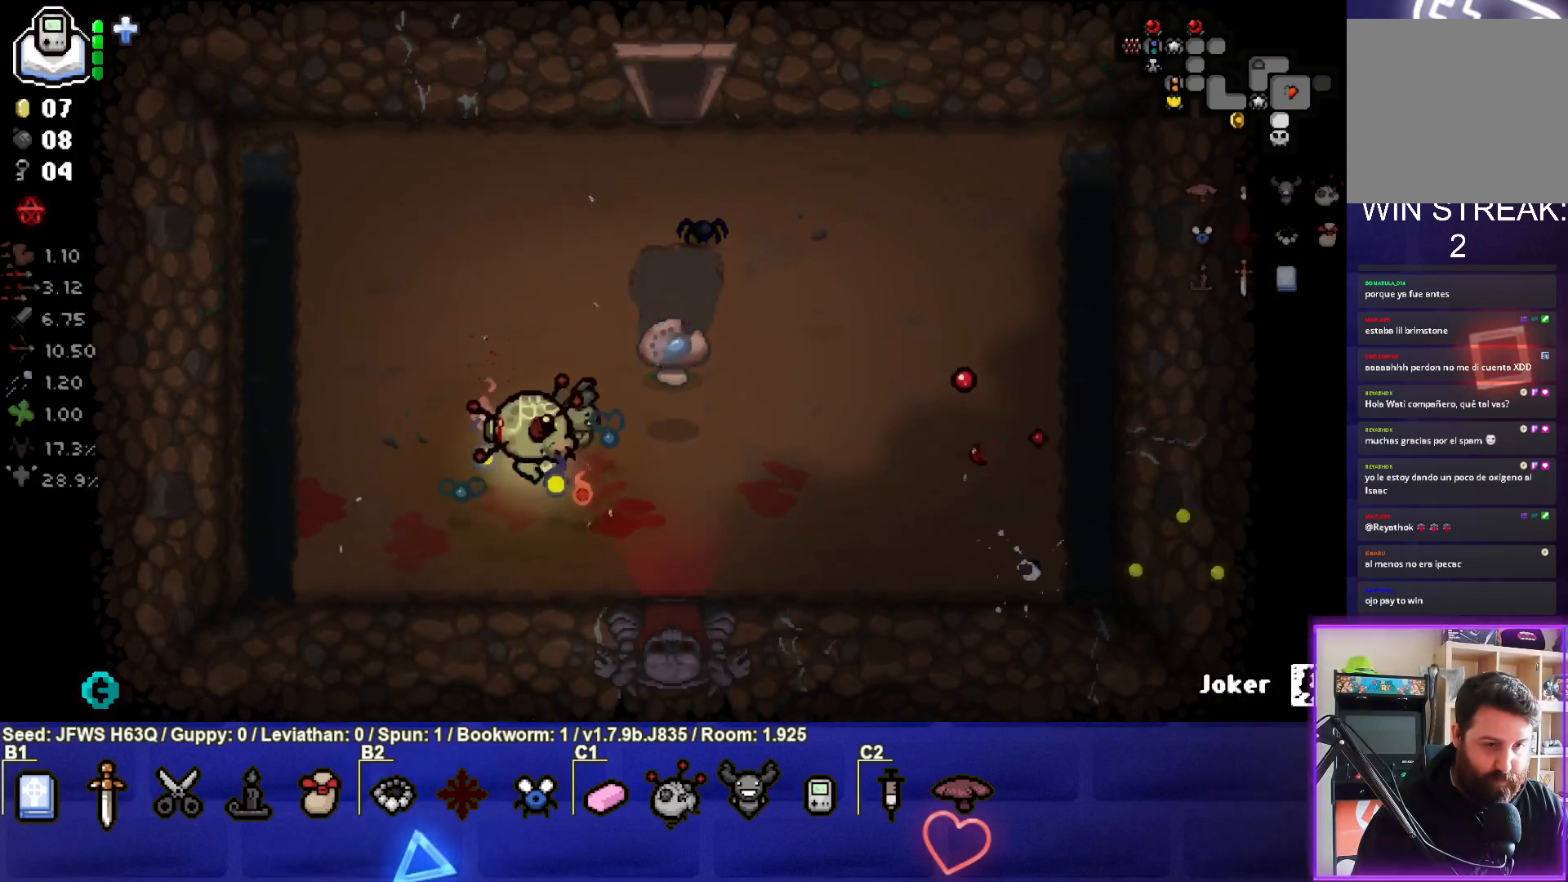
{"buttons": [], "left_stick": "down-right", "events": [[150, "left_stick", "center"], [217, "left_stick", "right"], [350, "left_stick", "down-right"]]}
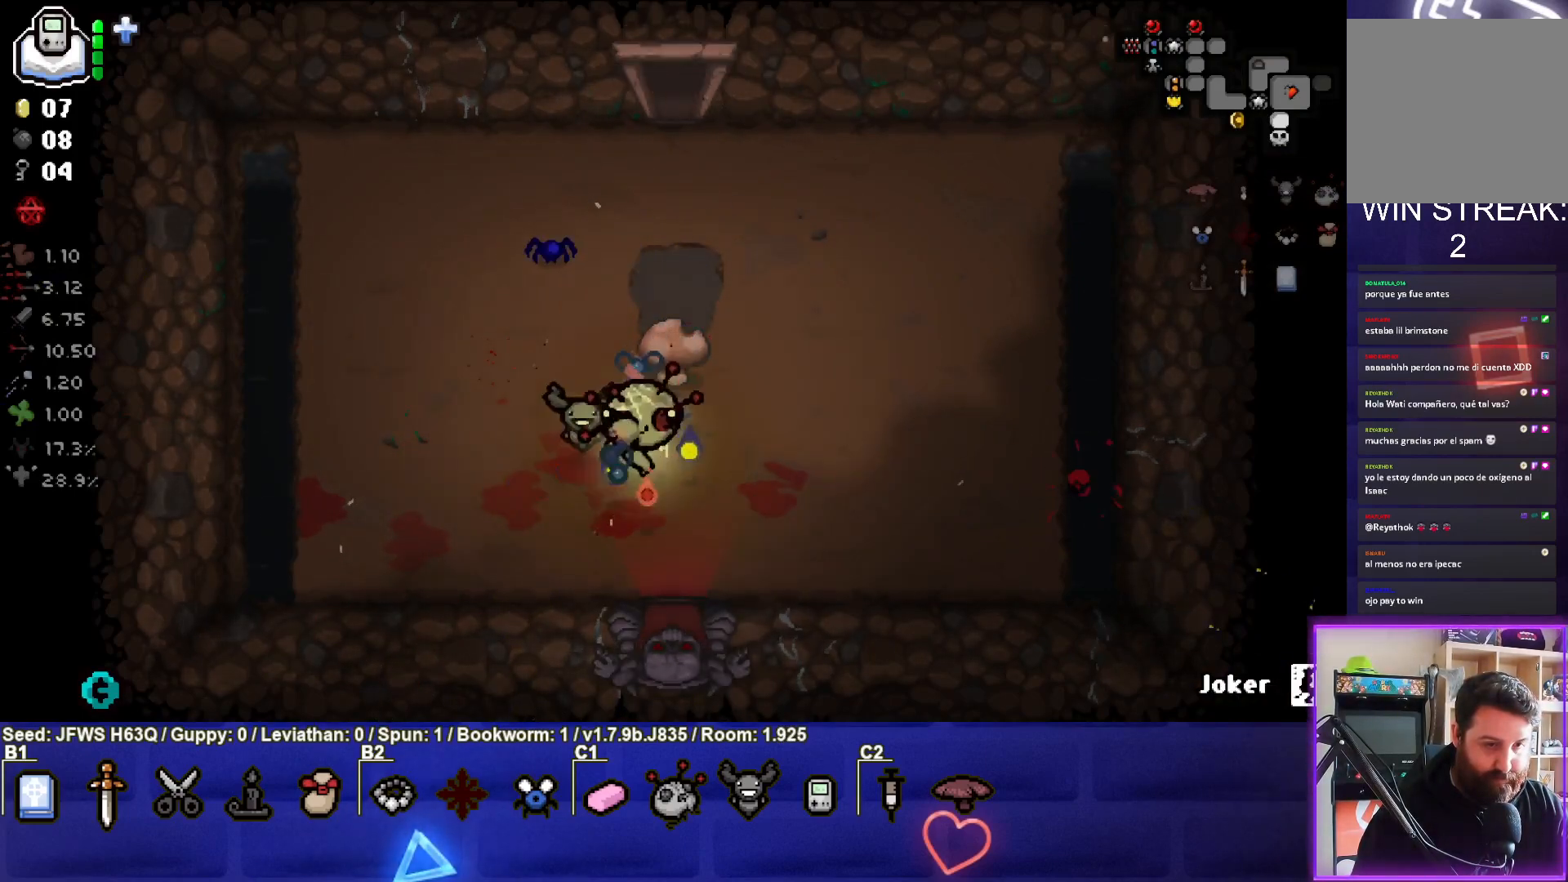
{"buttons": [], "left_stick": "down-right", "events": []}
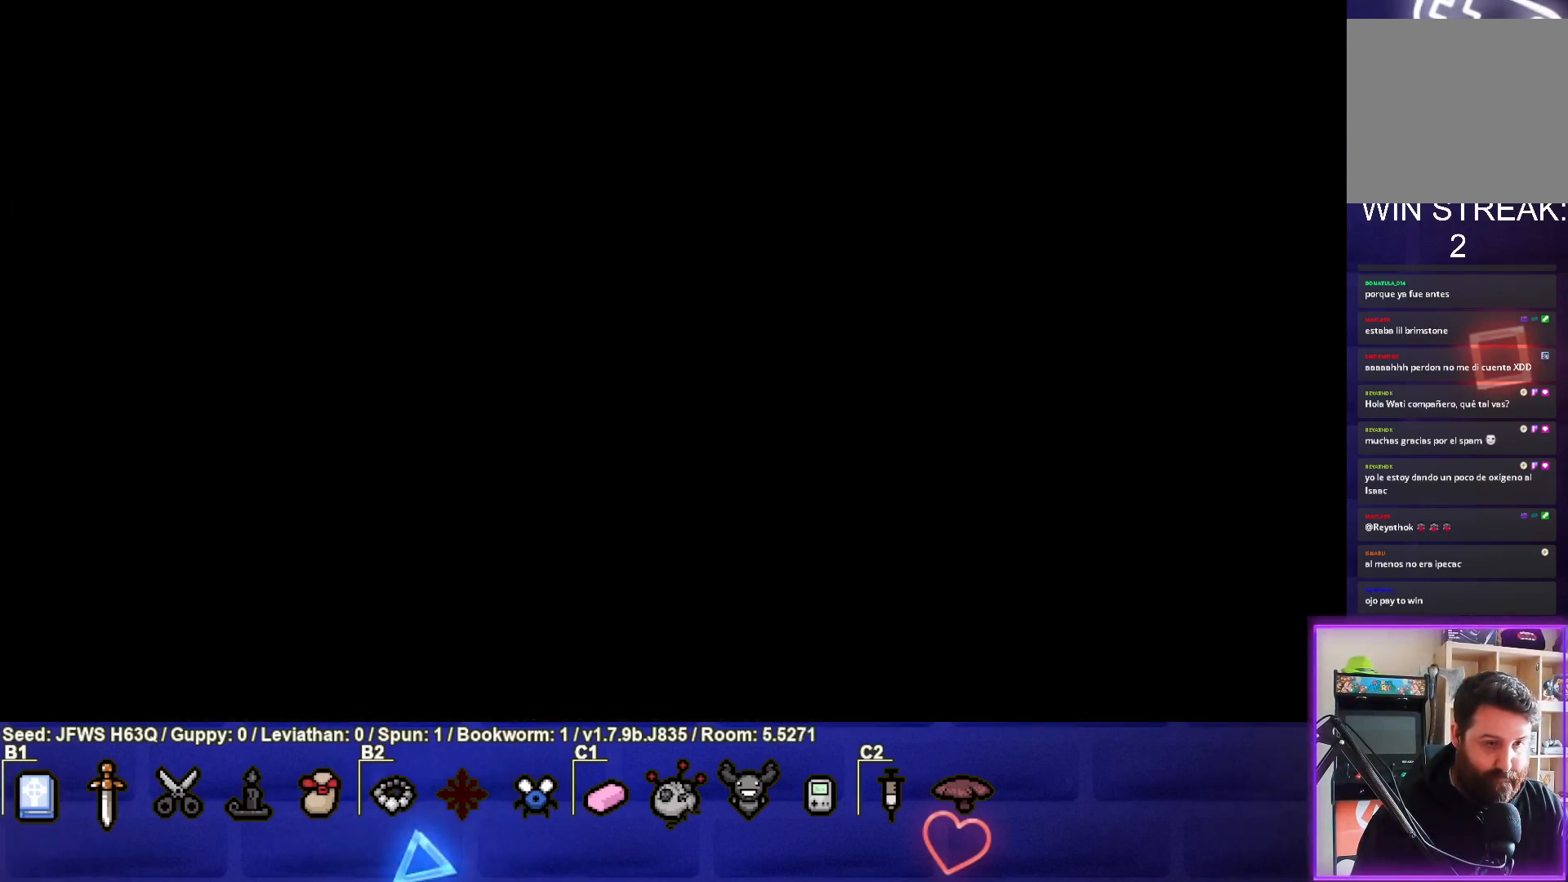
{"buttons": [], "left_stick": "center", "events": [[33, "left_stick", "center"]]}
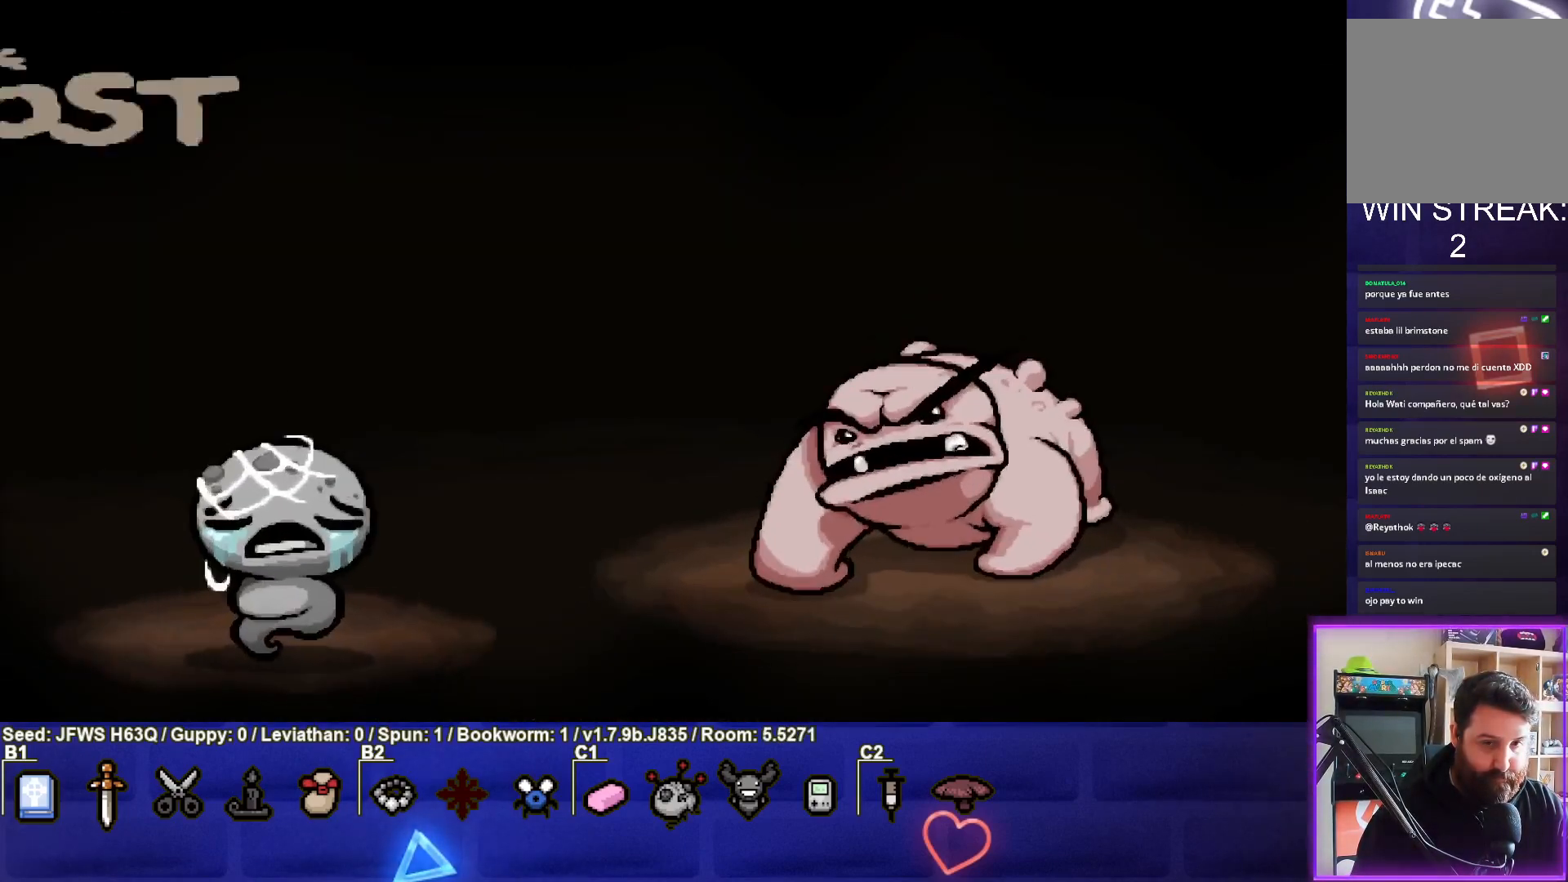
{"buttons": [], "left_stick": "center", "events": [[50, "CROSS", "down"], [100, "CROSS", "up"], [300, "CROSS", "down"], [300, "left_stick", "down"], [367, "CROSS", "up"], [417, "CROSS", "down"], [483, "CROSS", "up"], [500, "left_stick", "center"]]}
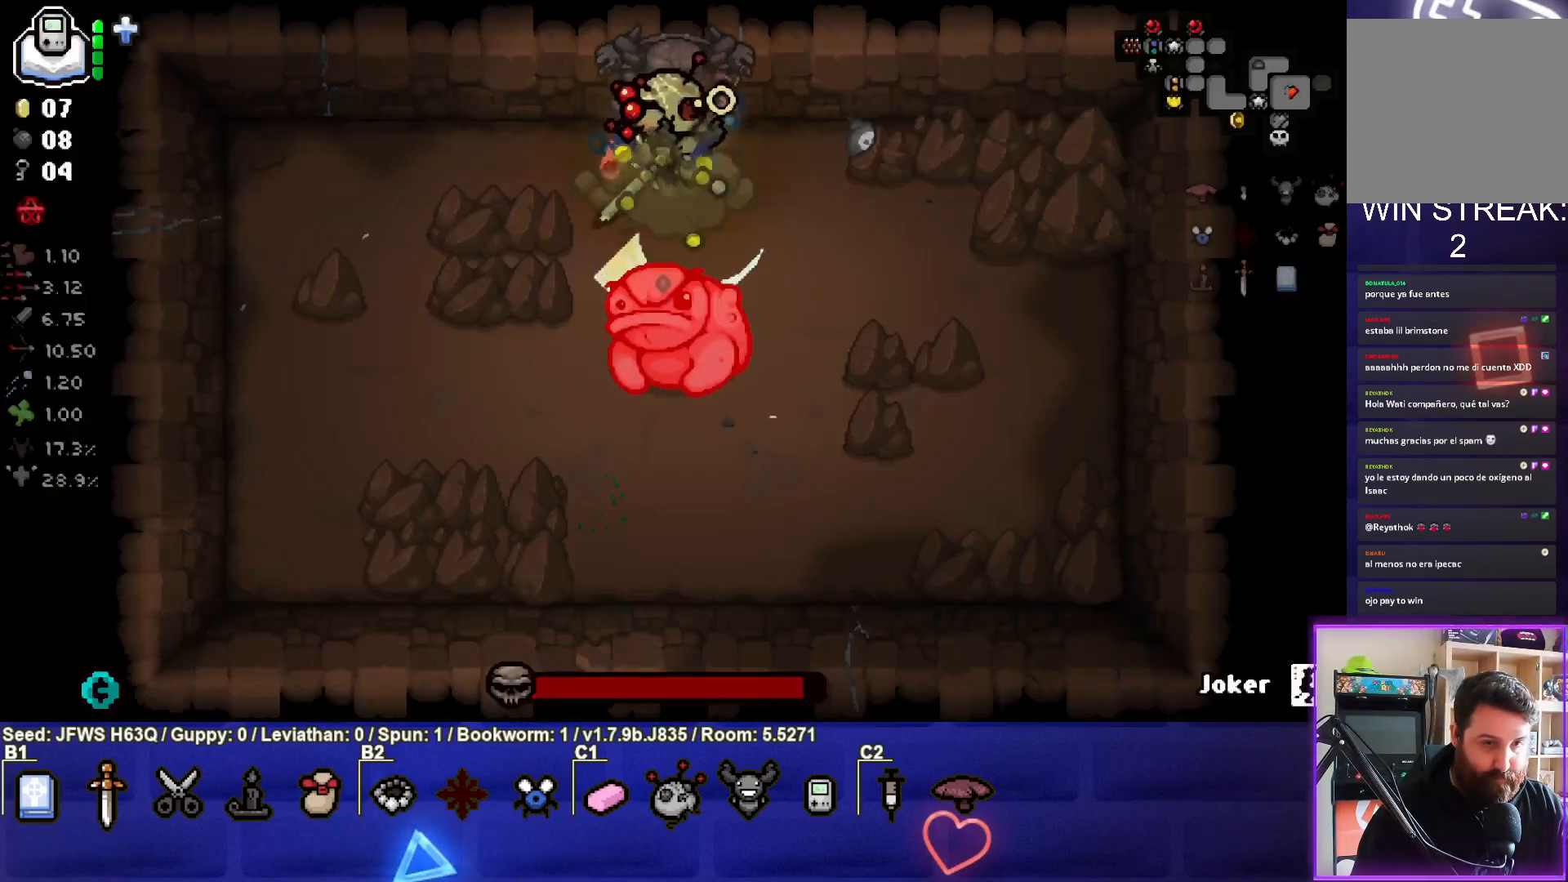
{"buttons": [], "left_stick": "center", "events": [[50, "CROSS", "down"], [100, "CROSS", "up"], [150, "CROSS", "down"], [150, "left_stick", "down"], [217, "CROSS", "up"], [267, "CROSS", "down"], [350, "CROSS", "up"], [383, "CROSS", "down"], [467, "CROSS", "up"], [467, "left_stick", "center"]]}
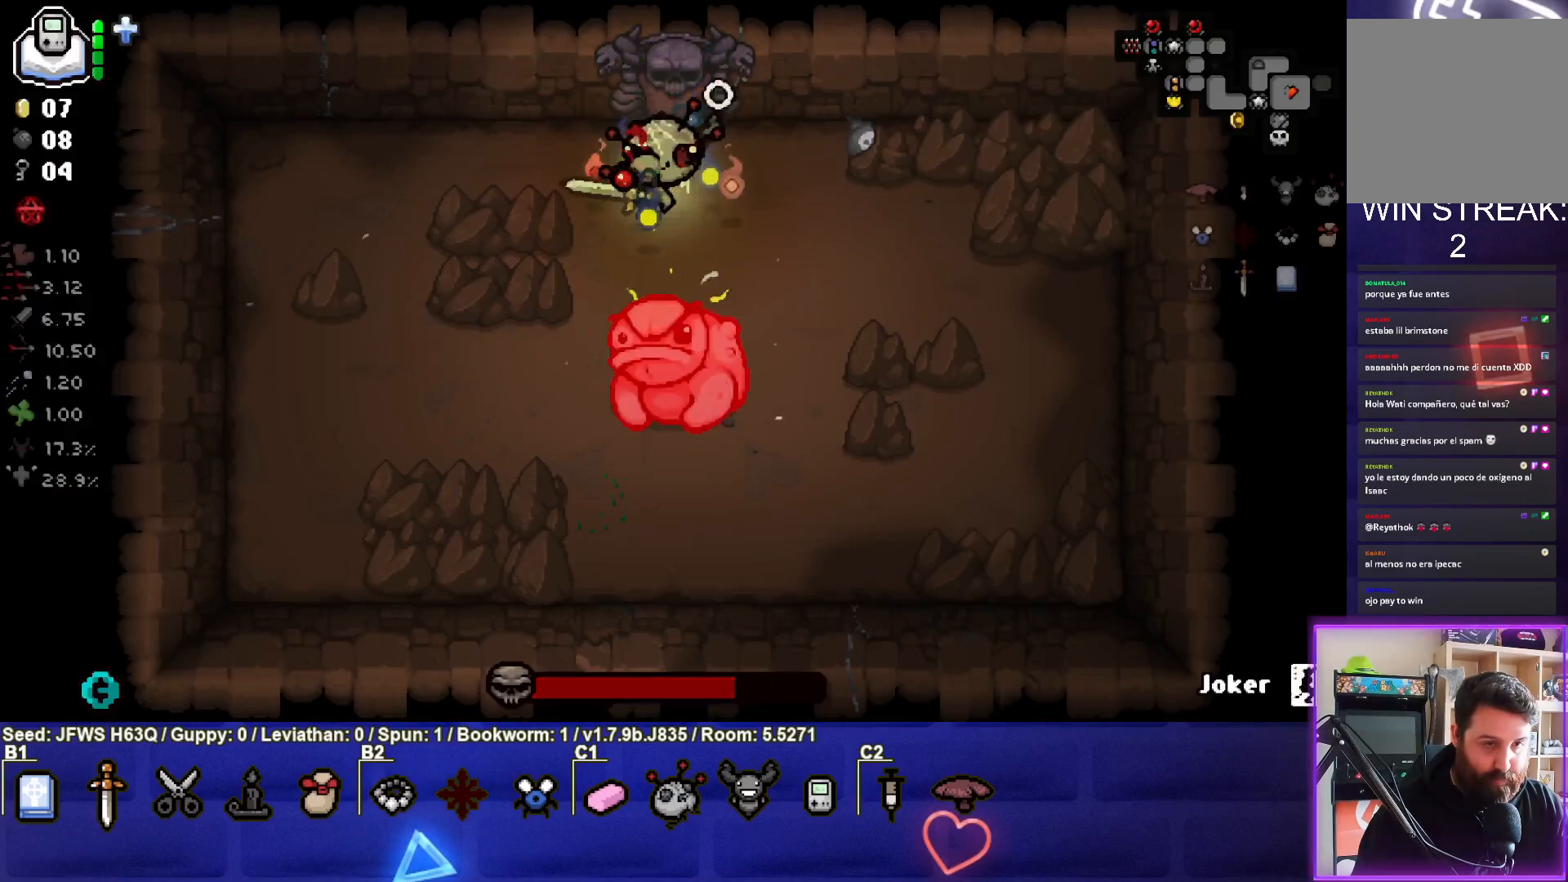
{"buttons": [], "left_stick": "down", "events": [[83, "L2", "down"], [83, "left_stick", "down"], [117, "CROSS", "down"], [167, "CROSS", "up"], [250, "L2", "up"]]}
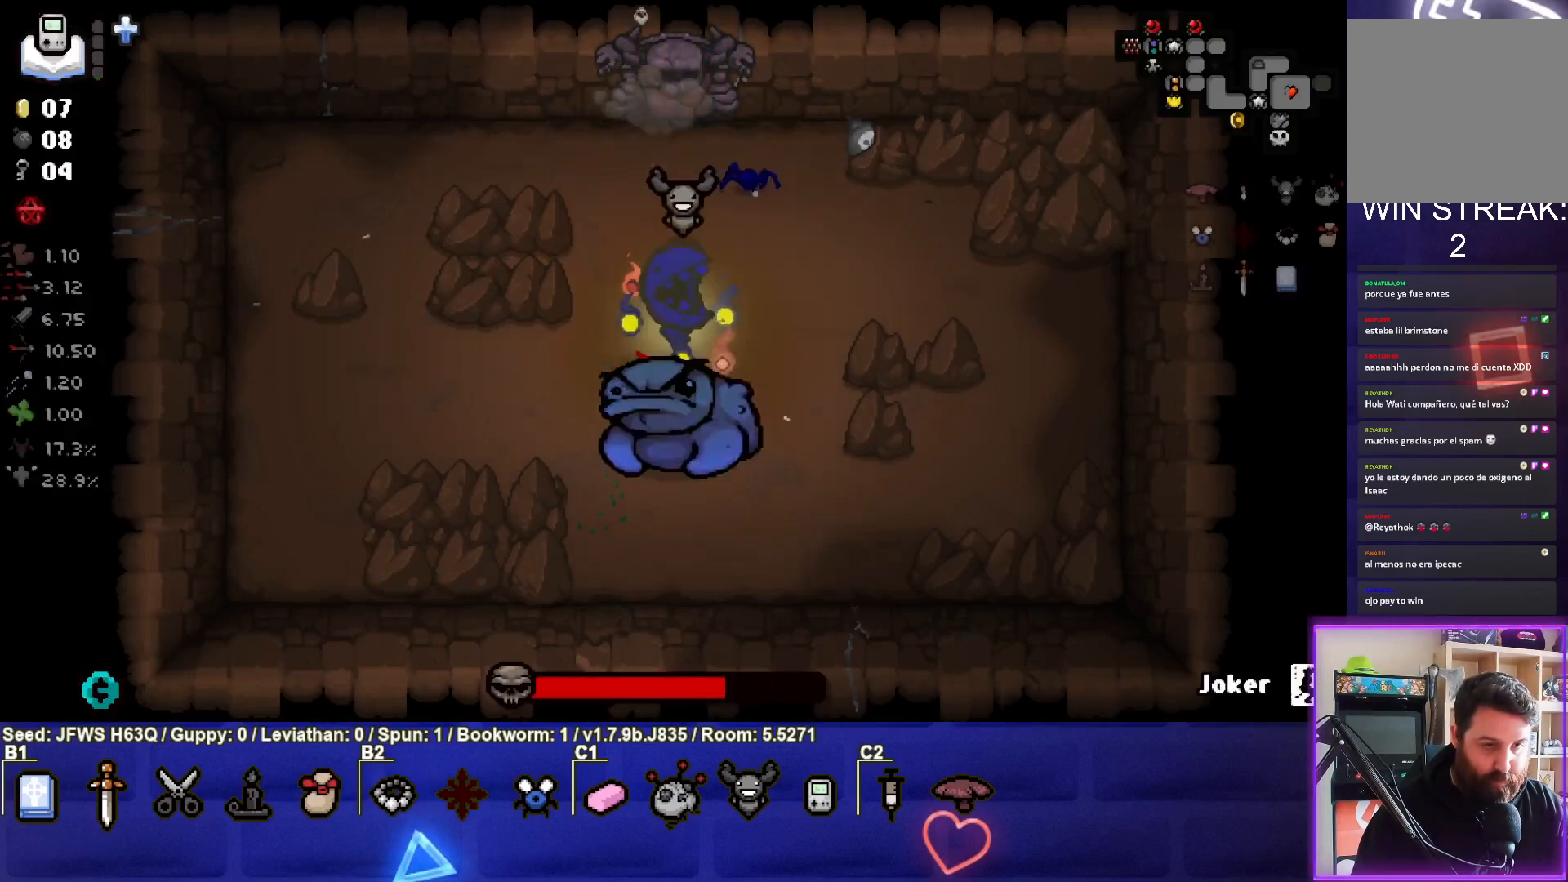
{"buttons": [], "left_stick": "down", "events": []}
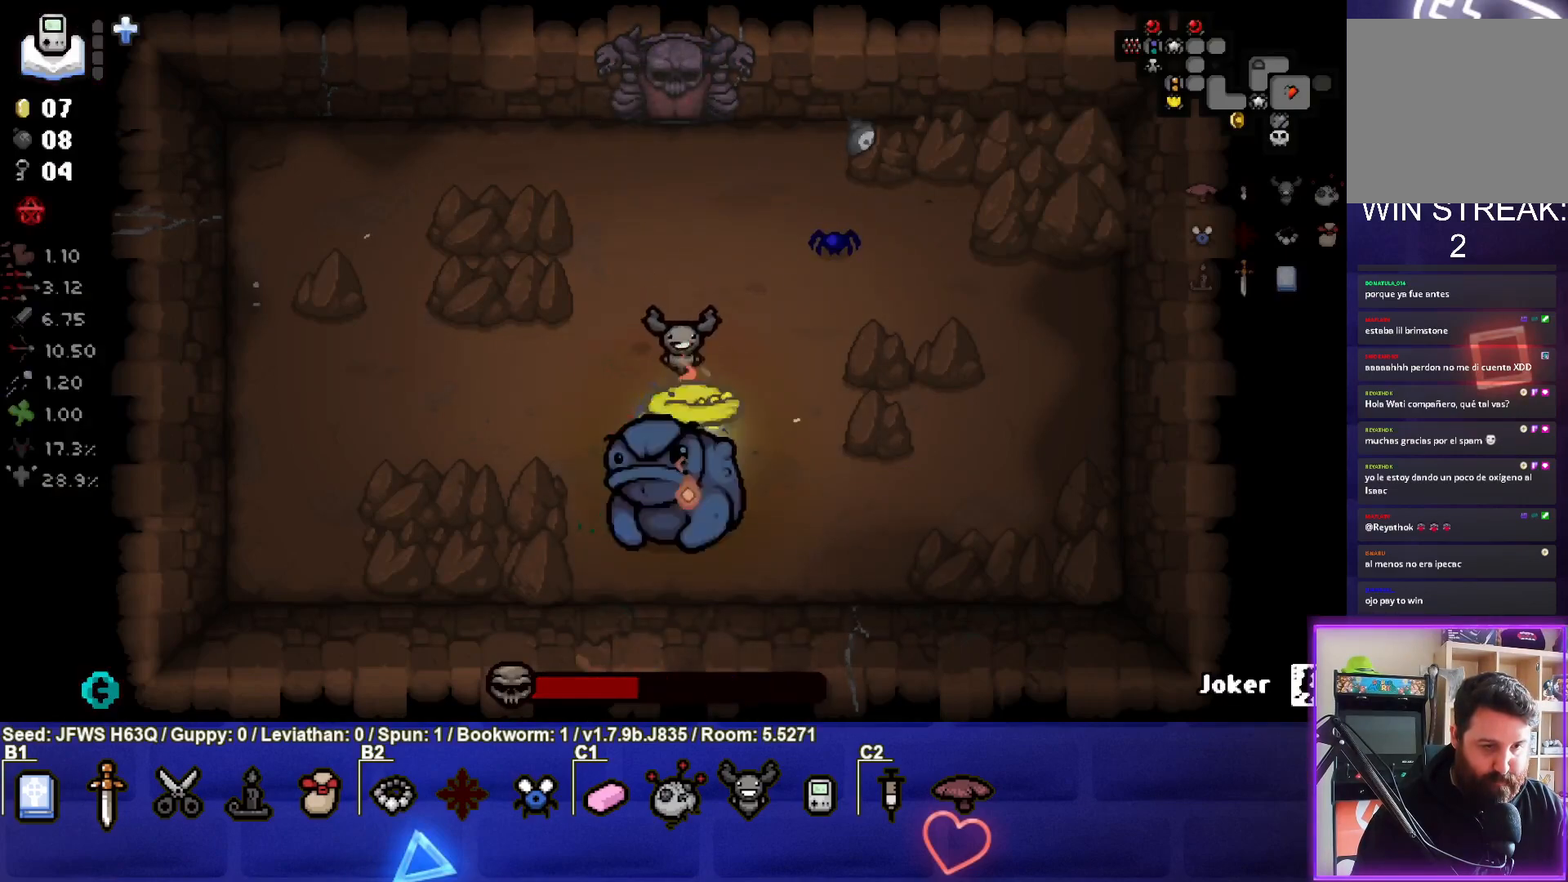
{"buttons": [], "left_stick": "left", "events": [[217, "left_stick", "down-left"], [400, "left_stick", "left"]]}
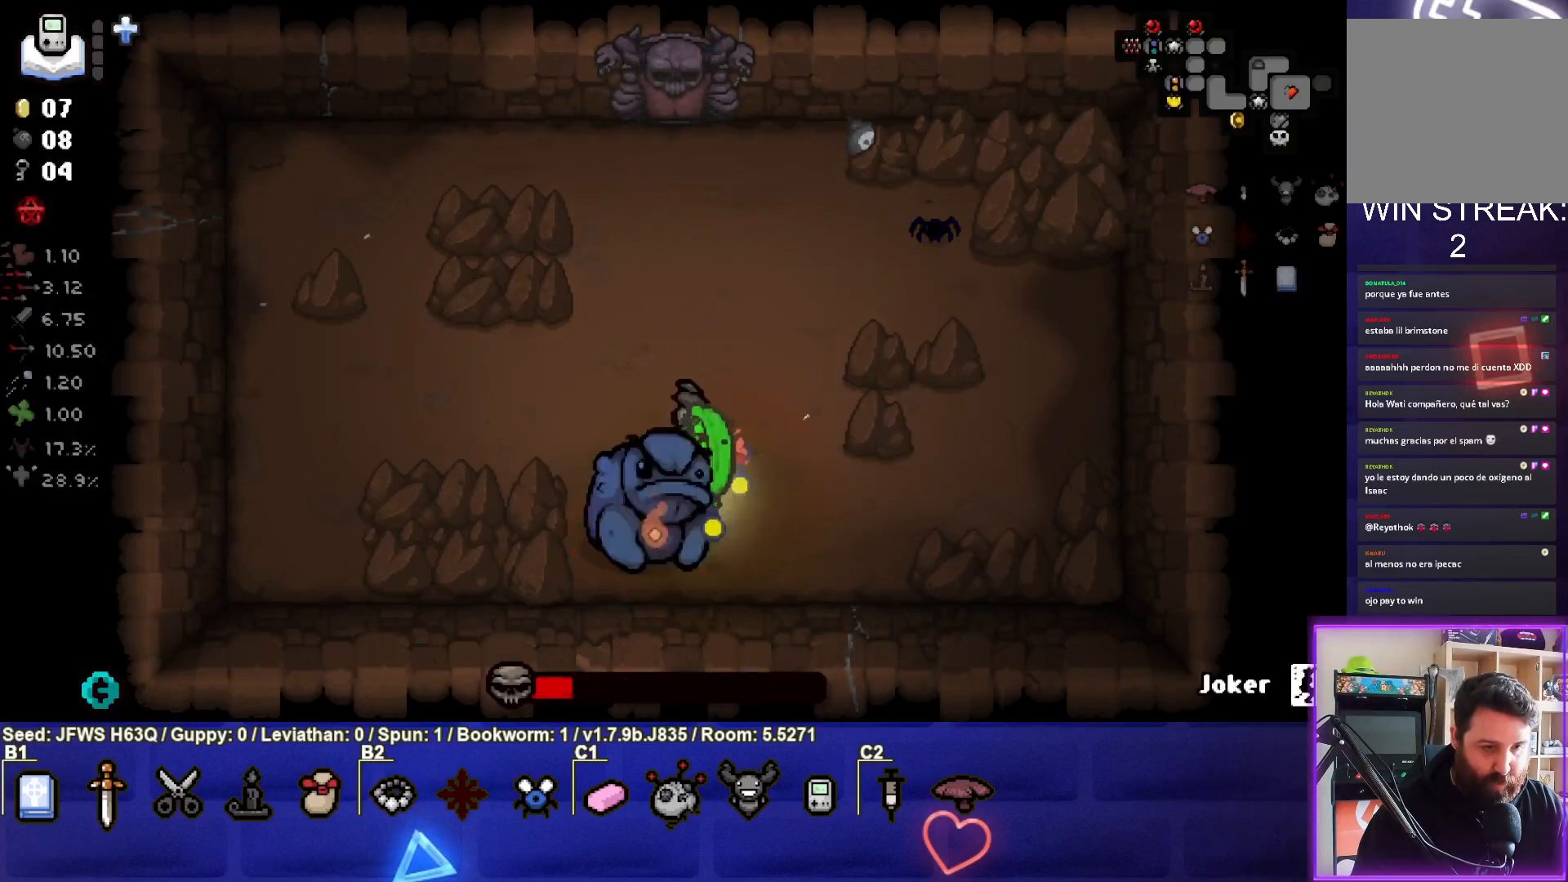
{"buttons": [], "left_stick": "down-left", "events": [[150, "left_stick", "down-left"], [300, "left_stick", "down"], [400, "left_stick", "down-left"]]}
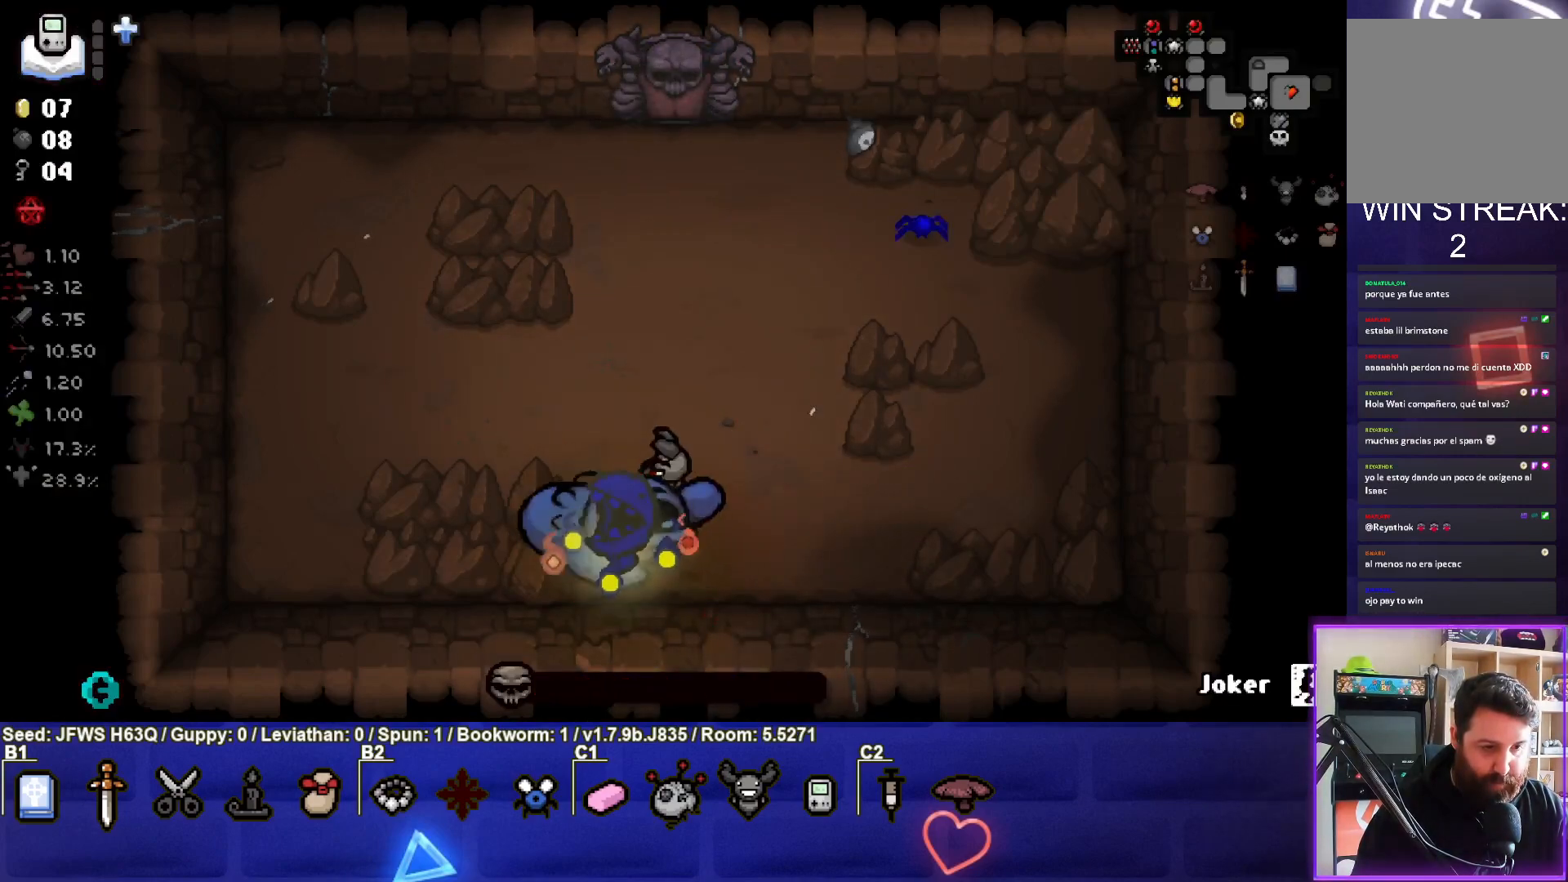
{"buttons": [], "left_stick": "up-left", "events": [[167, "left_stick", "up-left"]]}
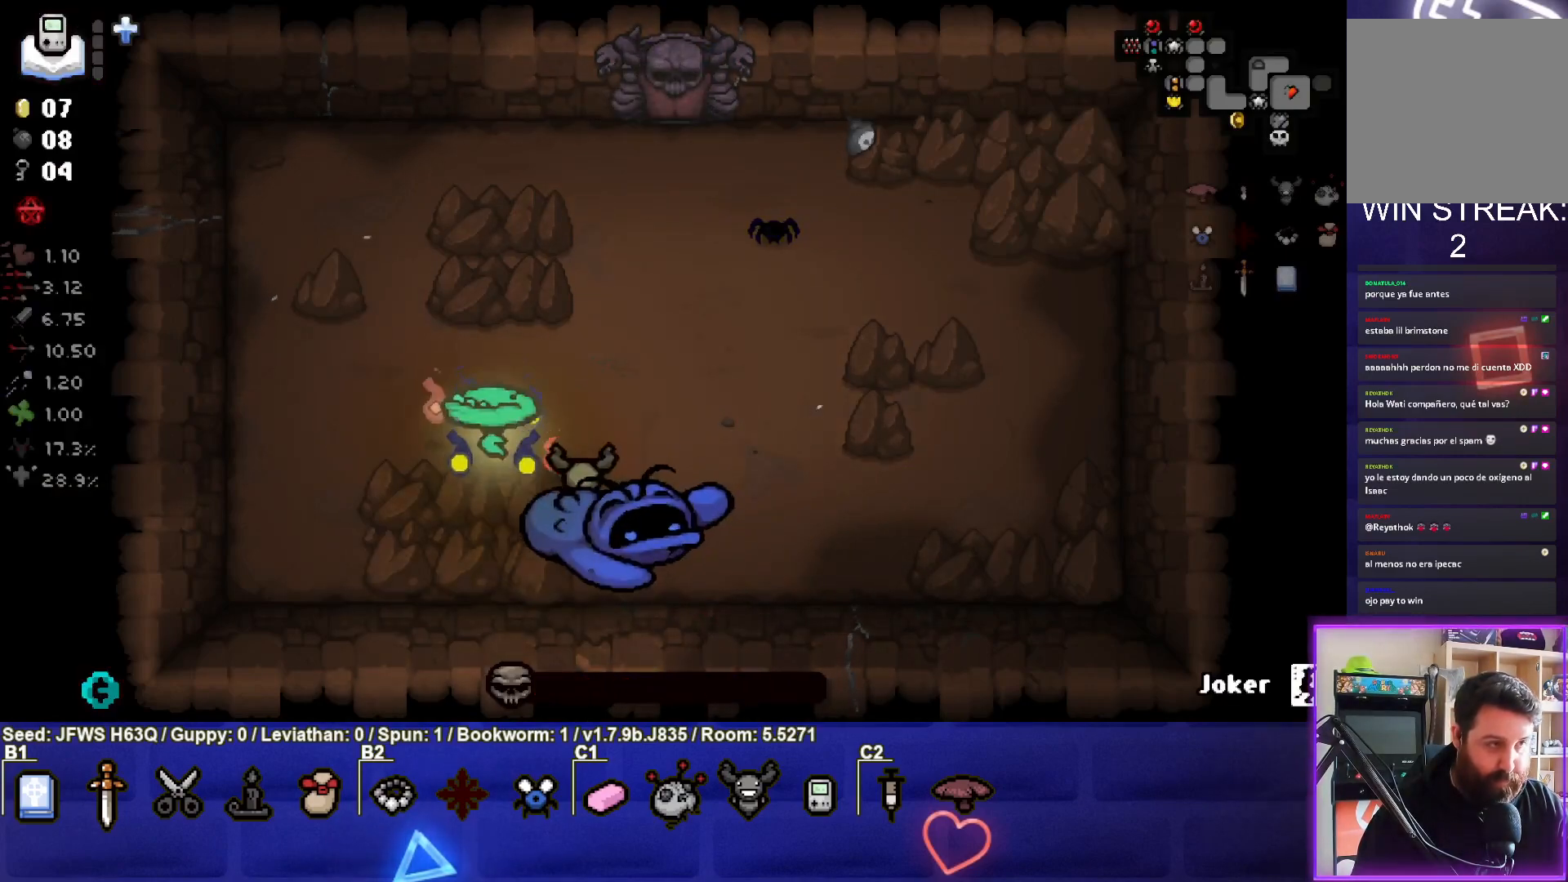
{"buttons": [], "left_stick": "center", "events": [[83, "left_stick", "left"], [233, "left_stick", "center"]]}
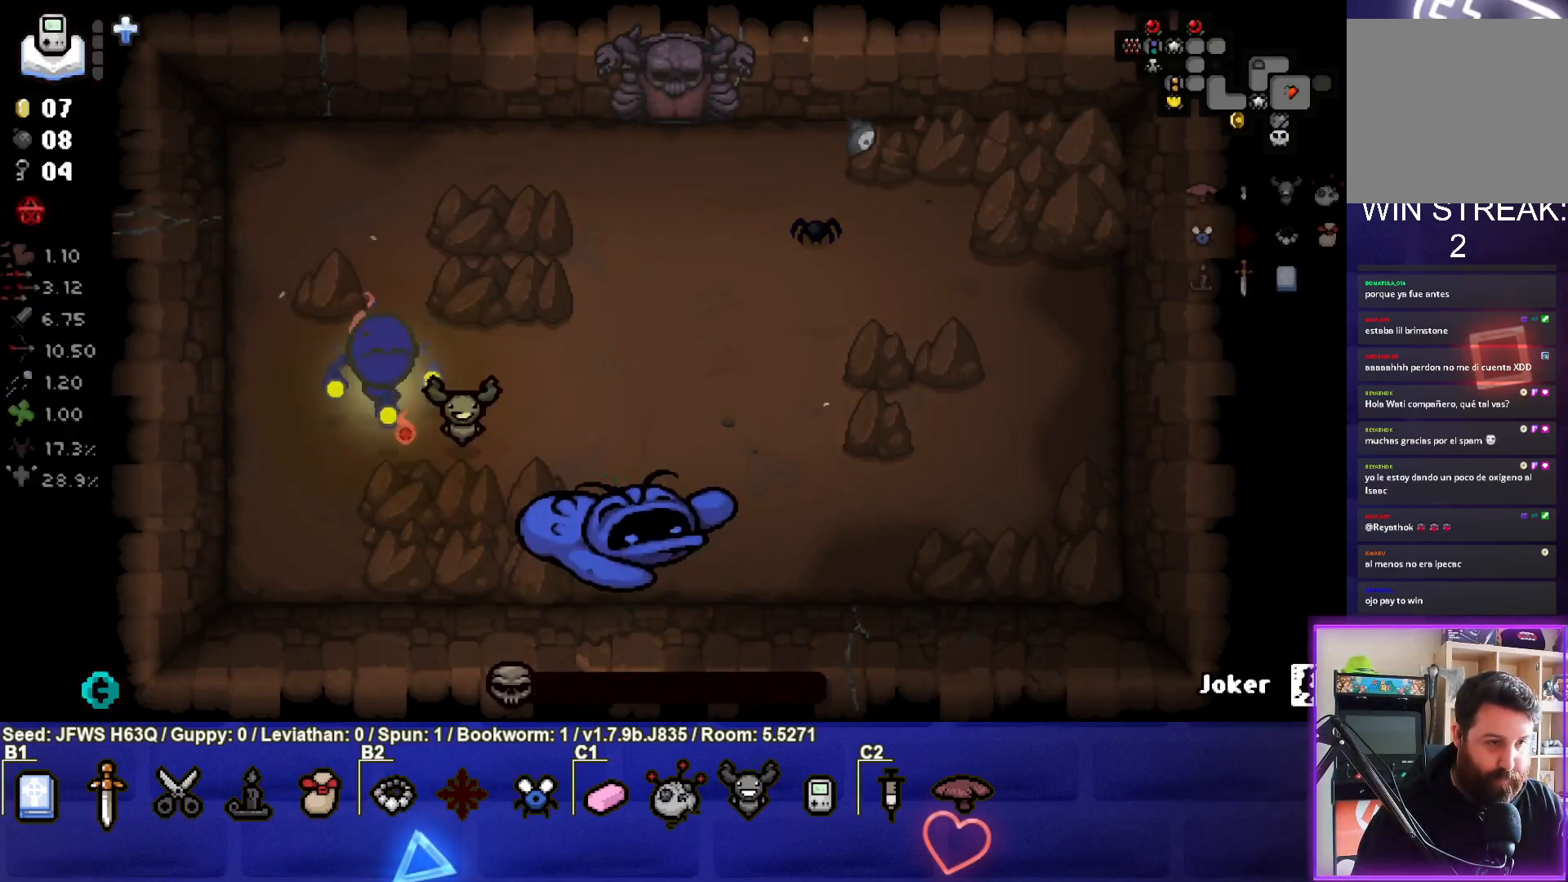
{"buttons": [], "left_stick": "center", "events": [[317, "left_stick", "up-left"], [467, "left_stick", "center"]]}
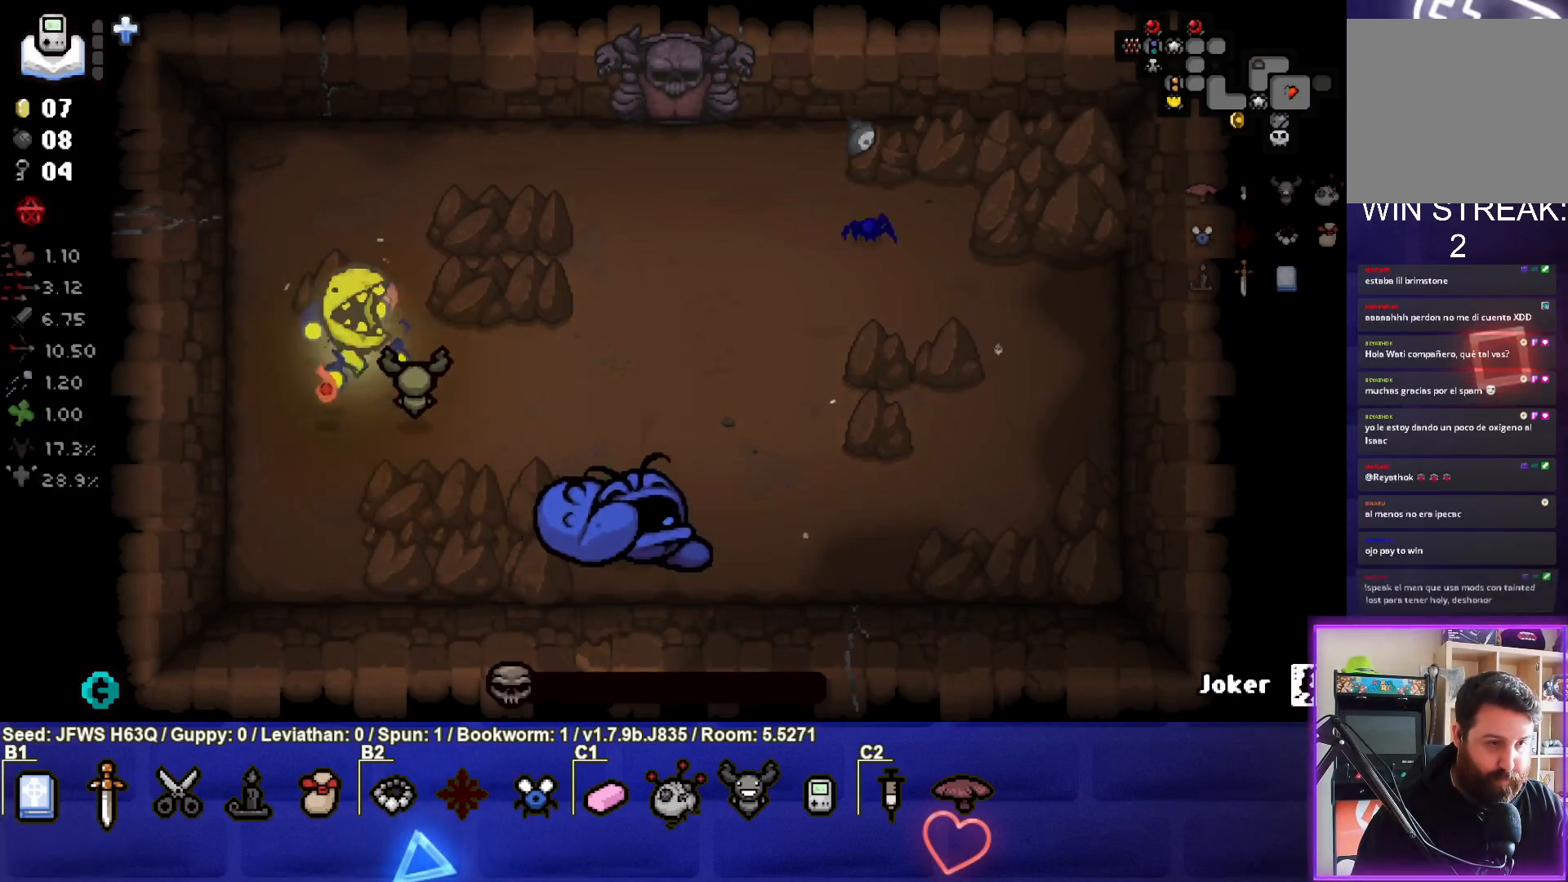
{"buttons": [], "left_stick": "center", "events": [[267, "left_stick", "right"], [383, "left_stick", "center"]]}
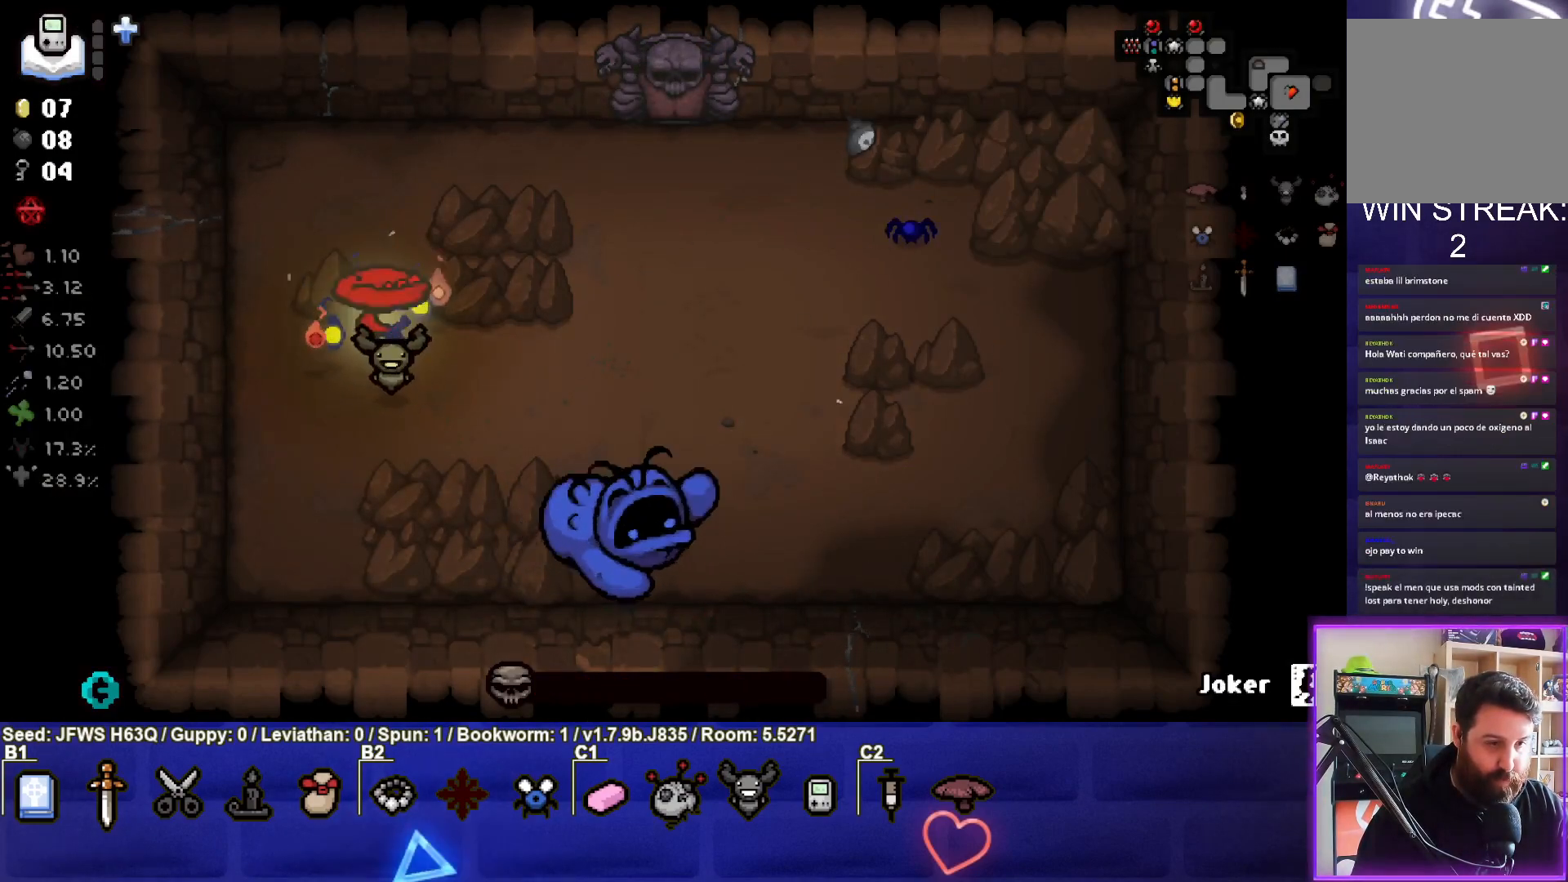
{"buttons": [], "left_stick": "center", "events": []}
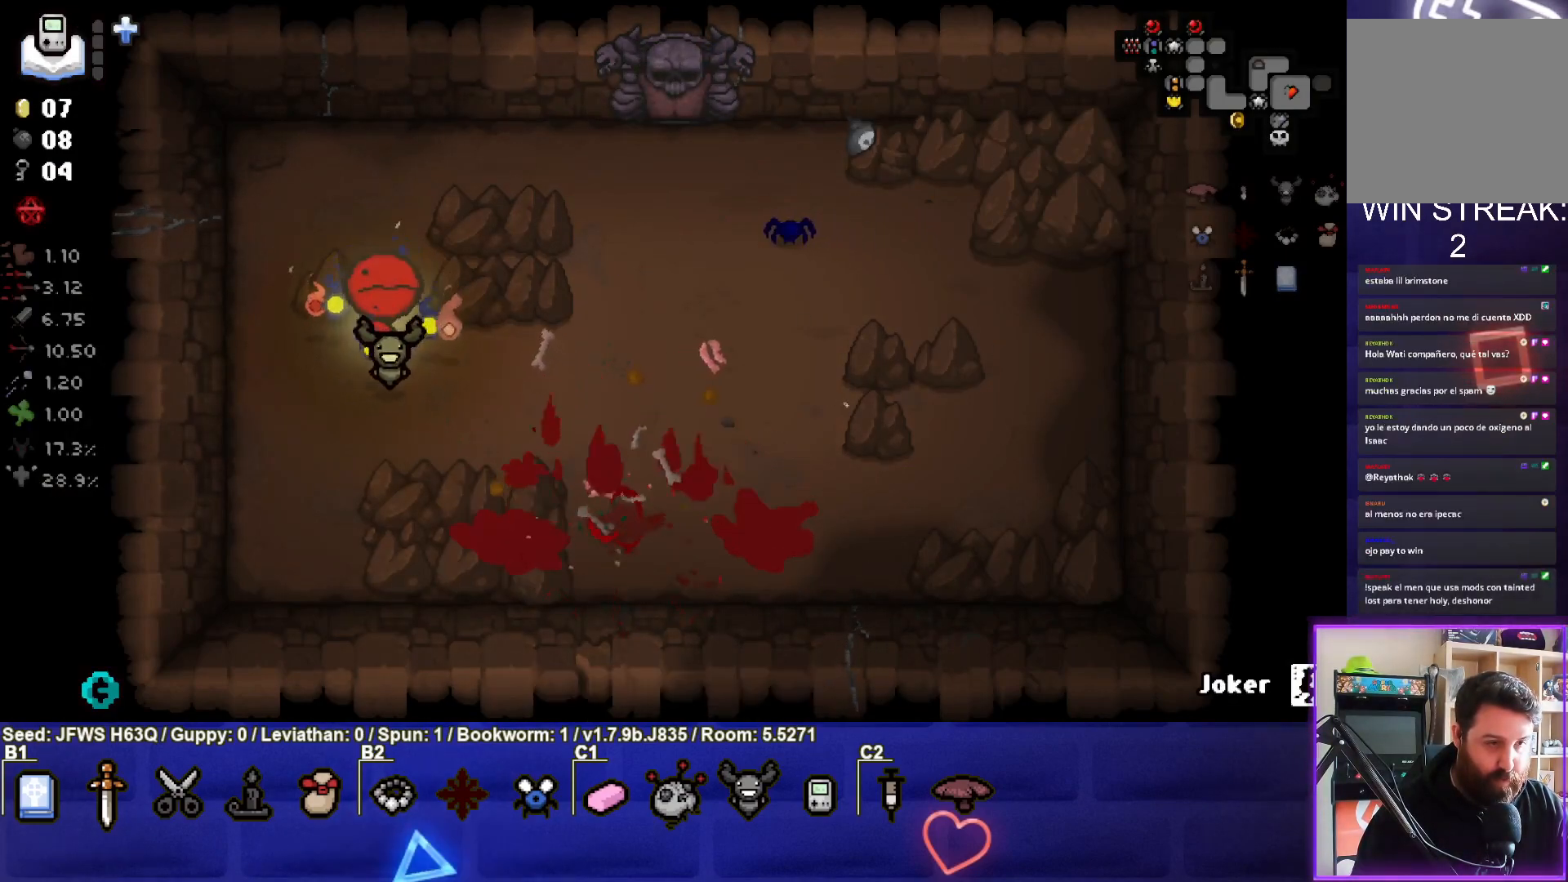
{"buttons": [], "left_stick": "down-right", "events": [[417, "left_stick", "down-right"]]}
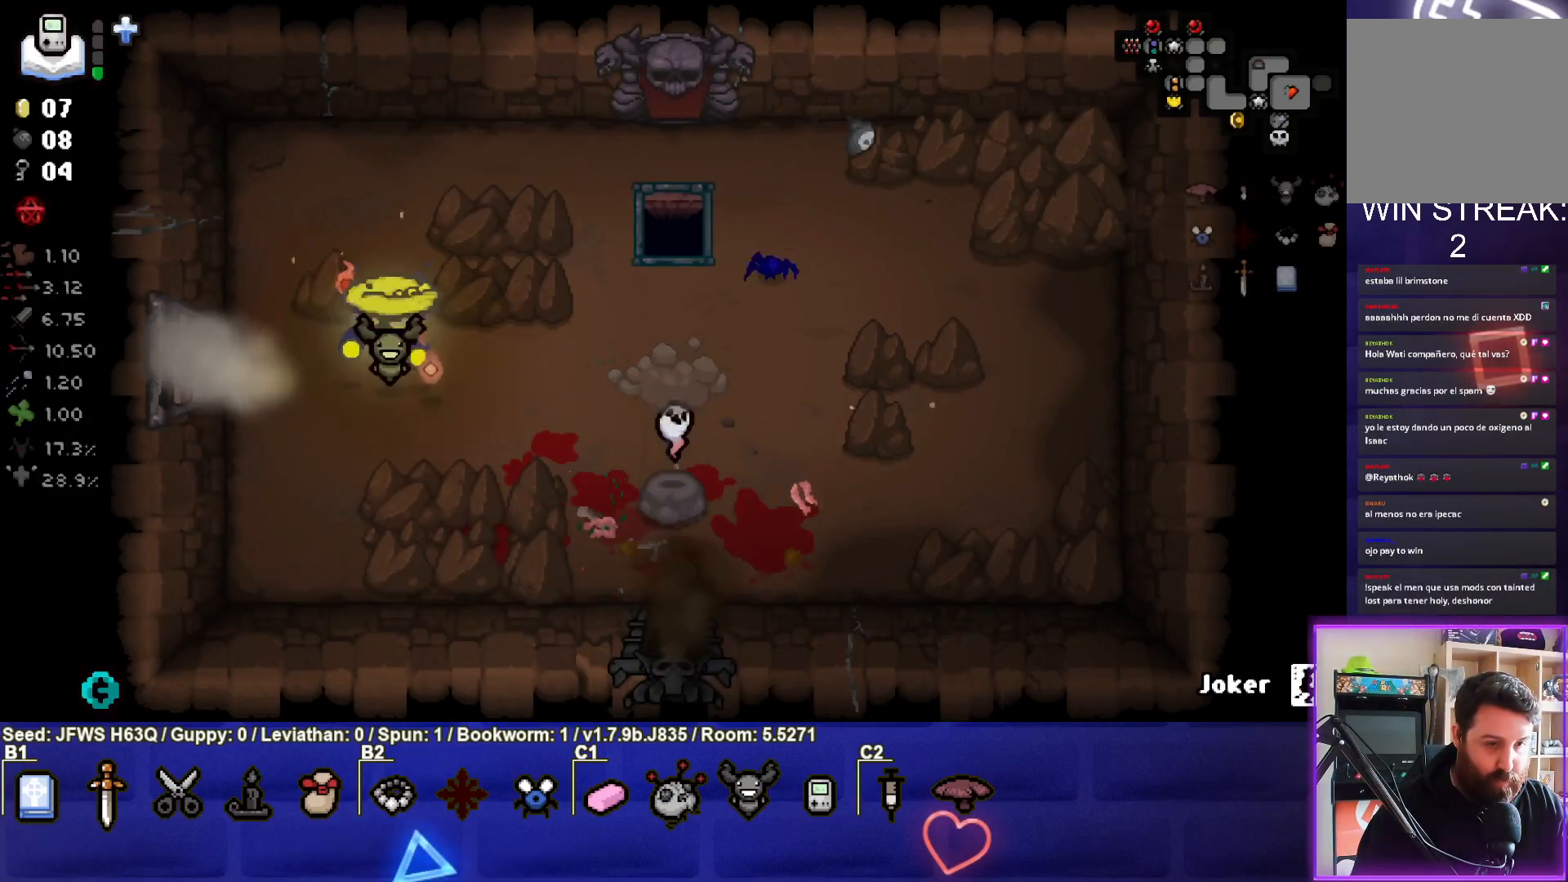
{"buttons": [], "left_stick": "down-right", "events": [[283, "left_stick", "center"], [500, "left_stick", "down-right"]]}
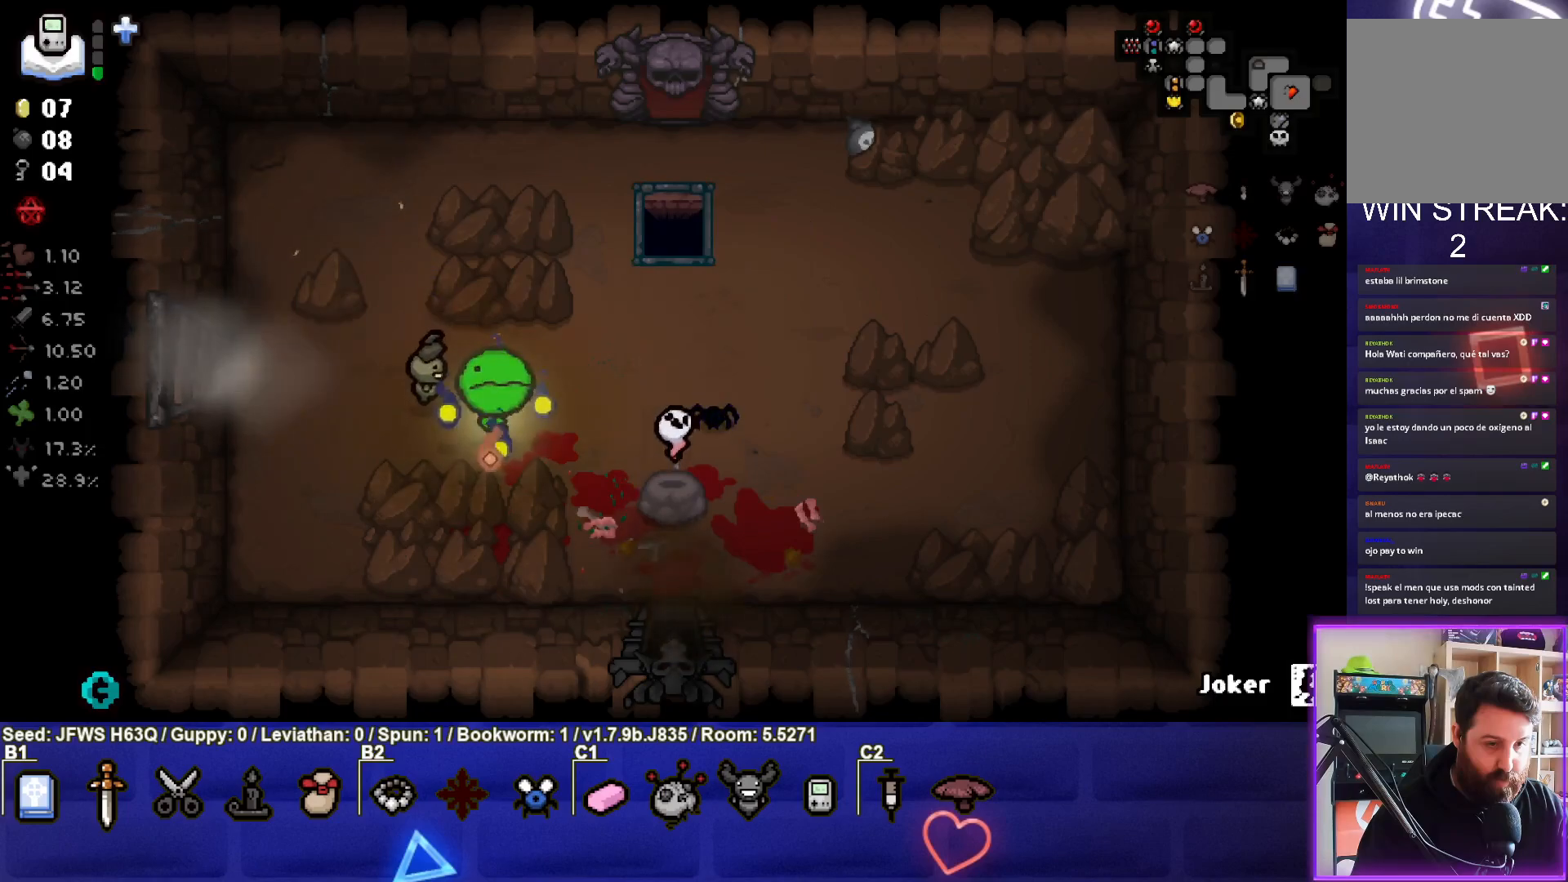
{"buttons": [], "left_stick": "right", "events": [[267, "left_stick", "center"], [317, "left_stick", "right"]]}
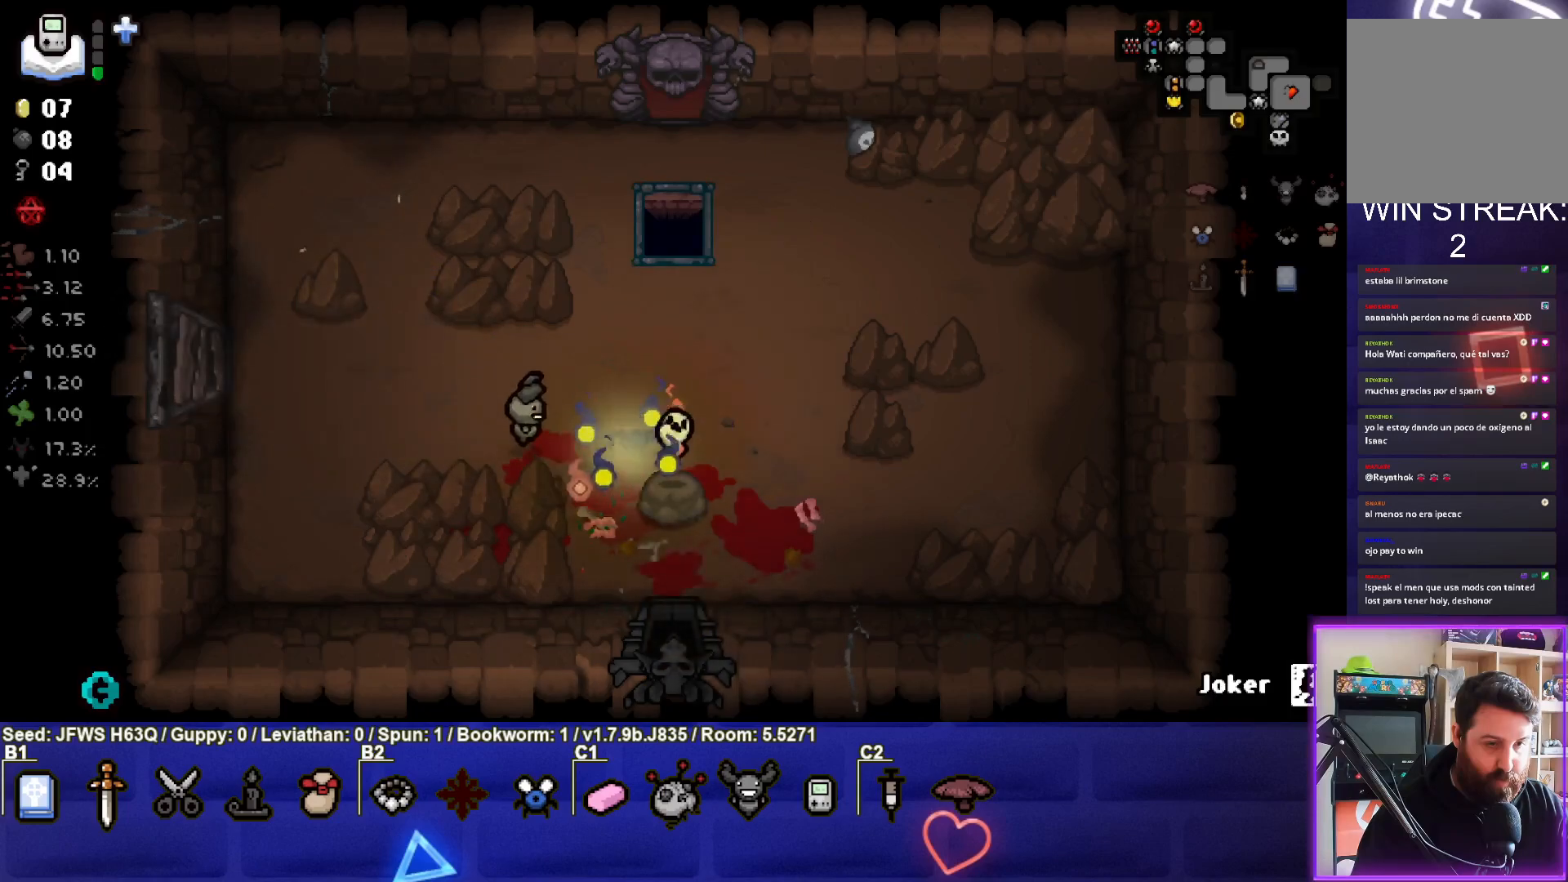
{"buttons": [], "left_stick": "down", "events": [[100, "left_stick", "center"], [183, "left_stick", "left"], [333, "left_stick", "center"], [383, "left_stick", "down"]]}
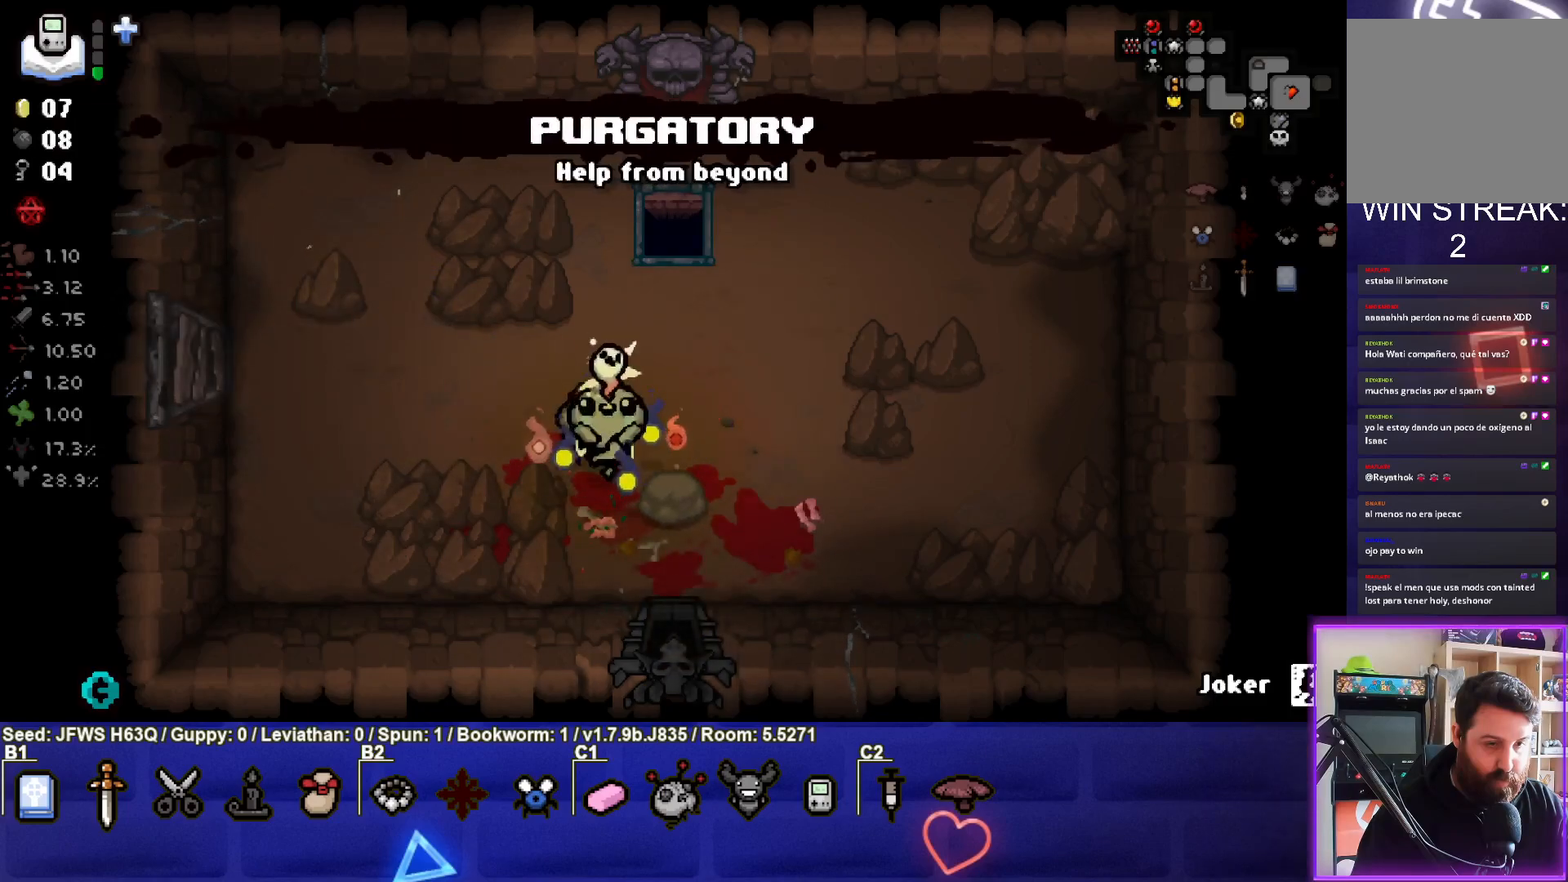
{"buttons": [], "left_stick": "center", "events": [[50, "left_stick", "center"], [283, "left_stick", "left"], [433, "left_stick", "center"]]}
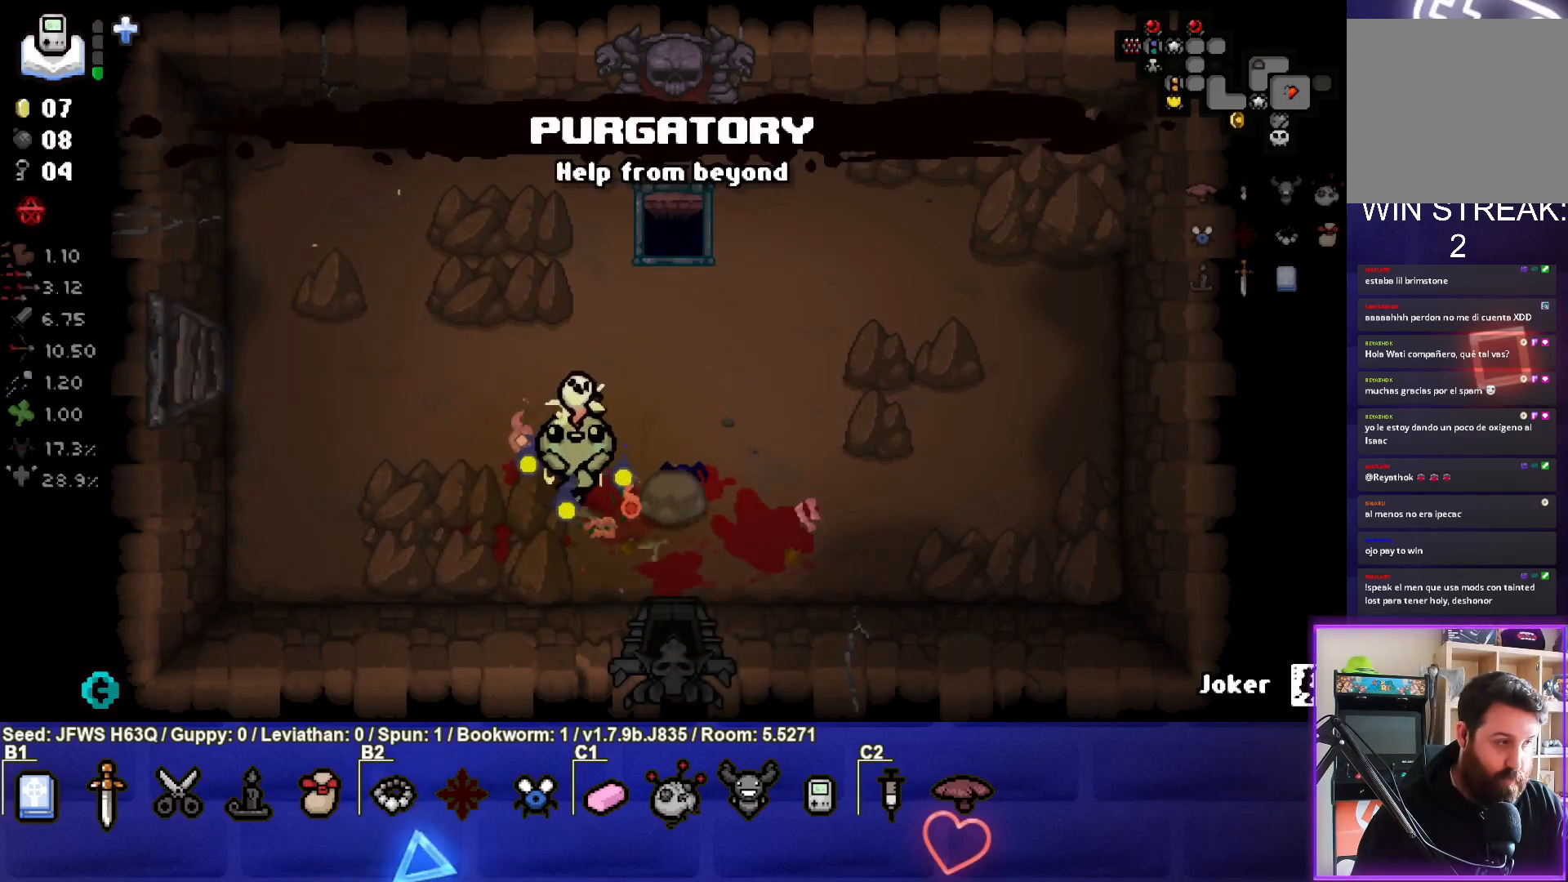
{"buttons": [], "left_stick": "center", "events": []}
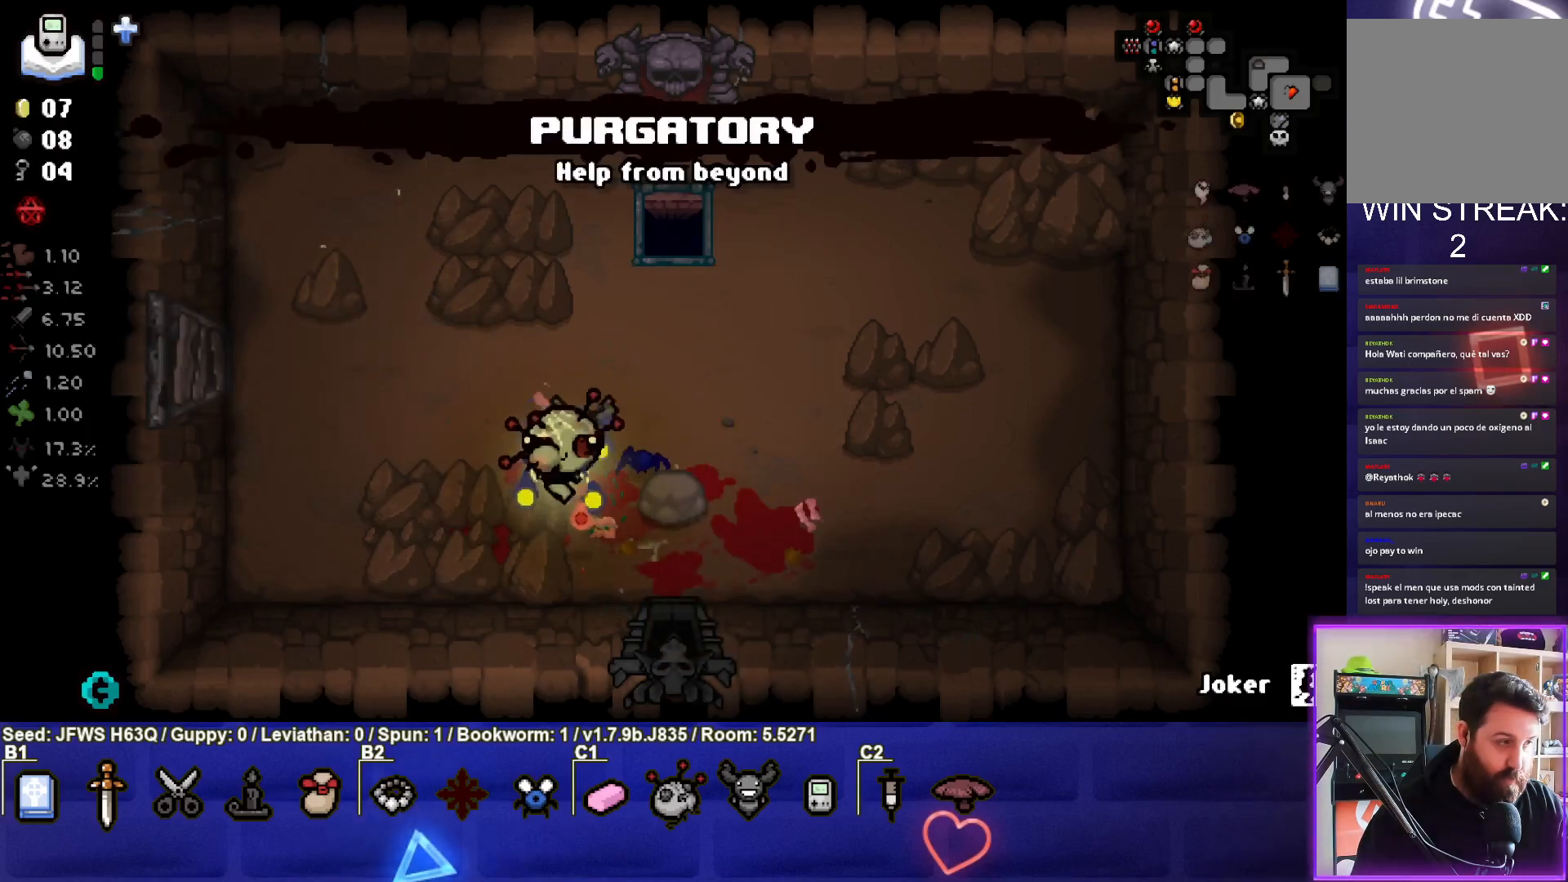
{"buttons": [], "left_stick": "down-right", "events": [[383, "left_stick", "down"], [433, "left_stick", "down-right"]]}
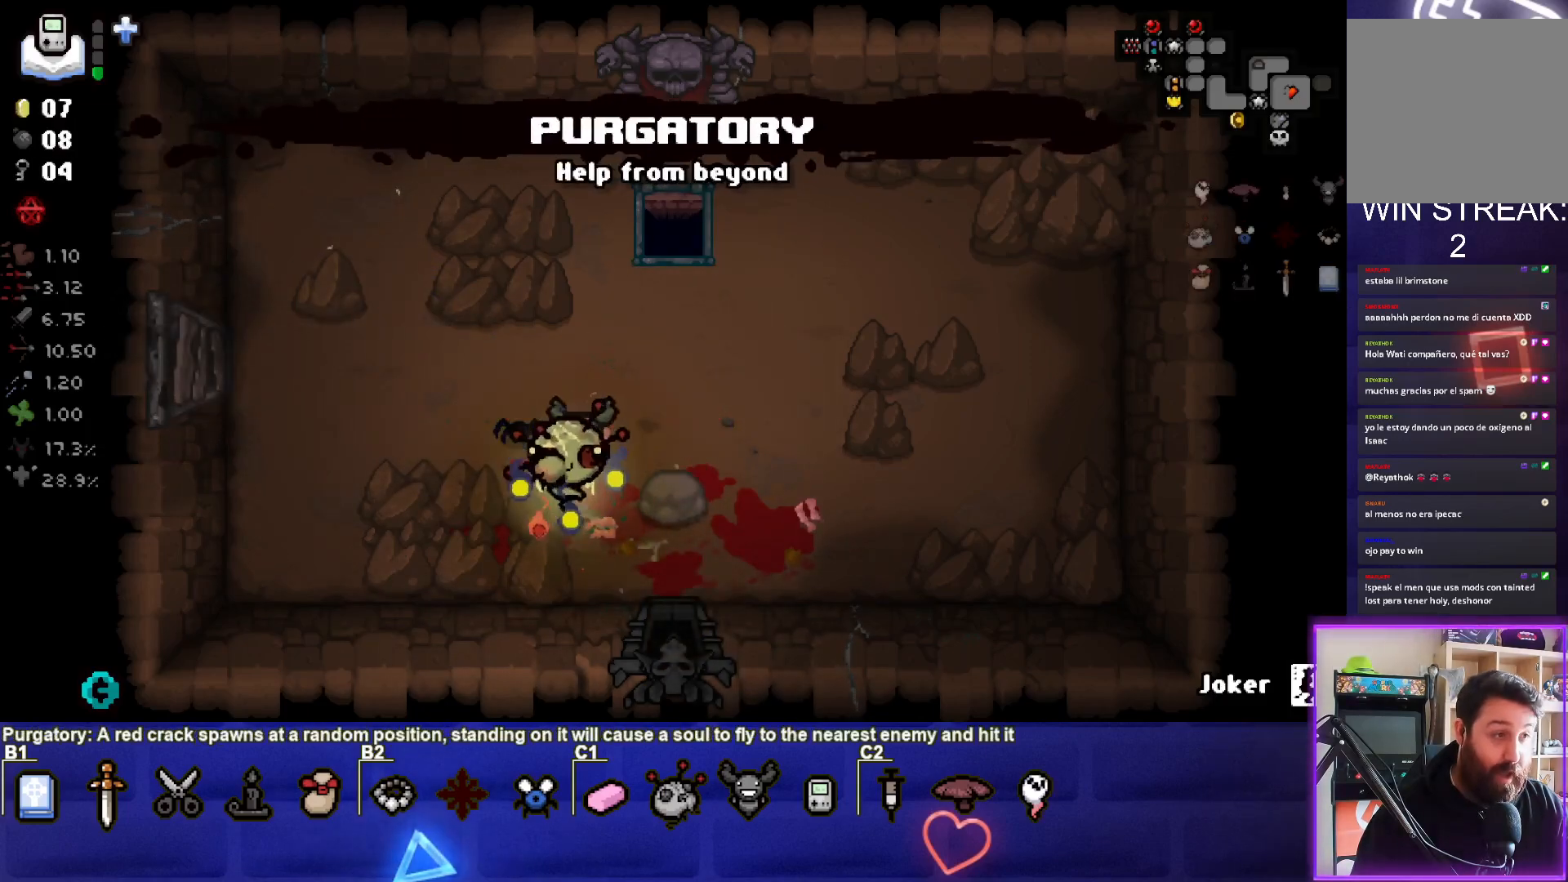
{"buttons": [], "left_stick": "down", "events": [[400, "left_stick", "down"]]}
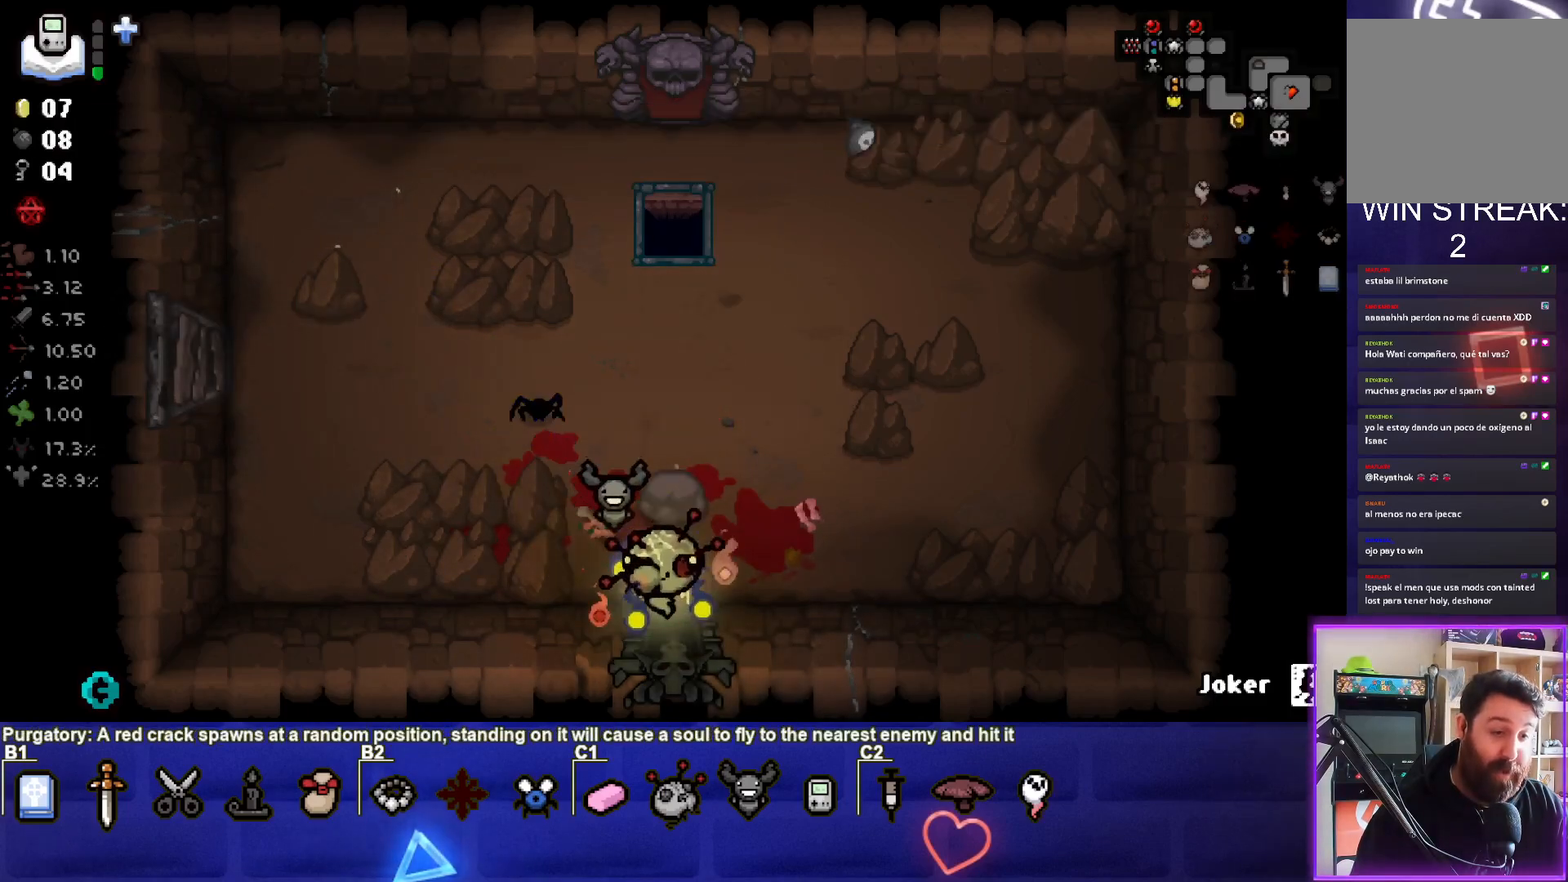
{"buttons": [], "left_stick": "center", "events": [[83, "left_stick", "center"]]}
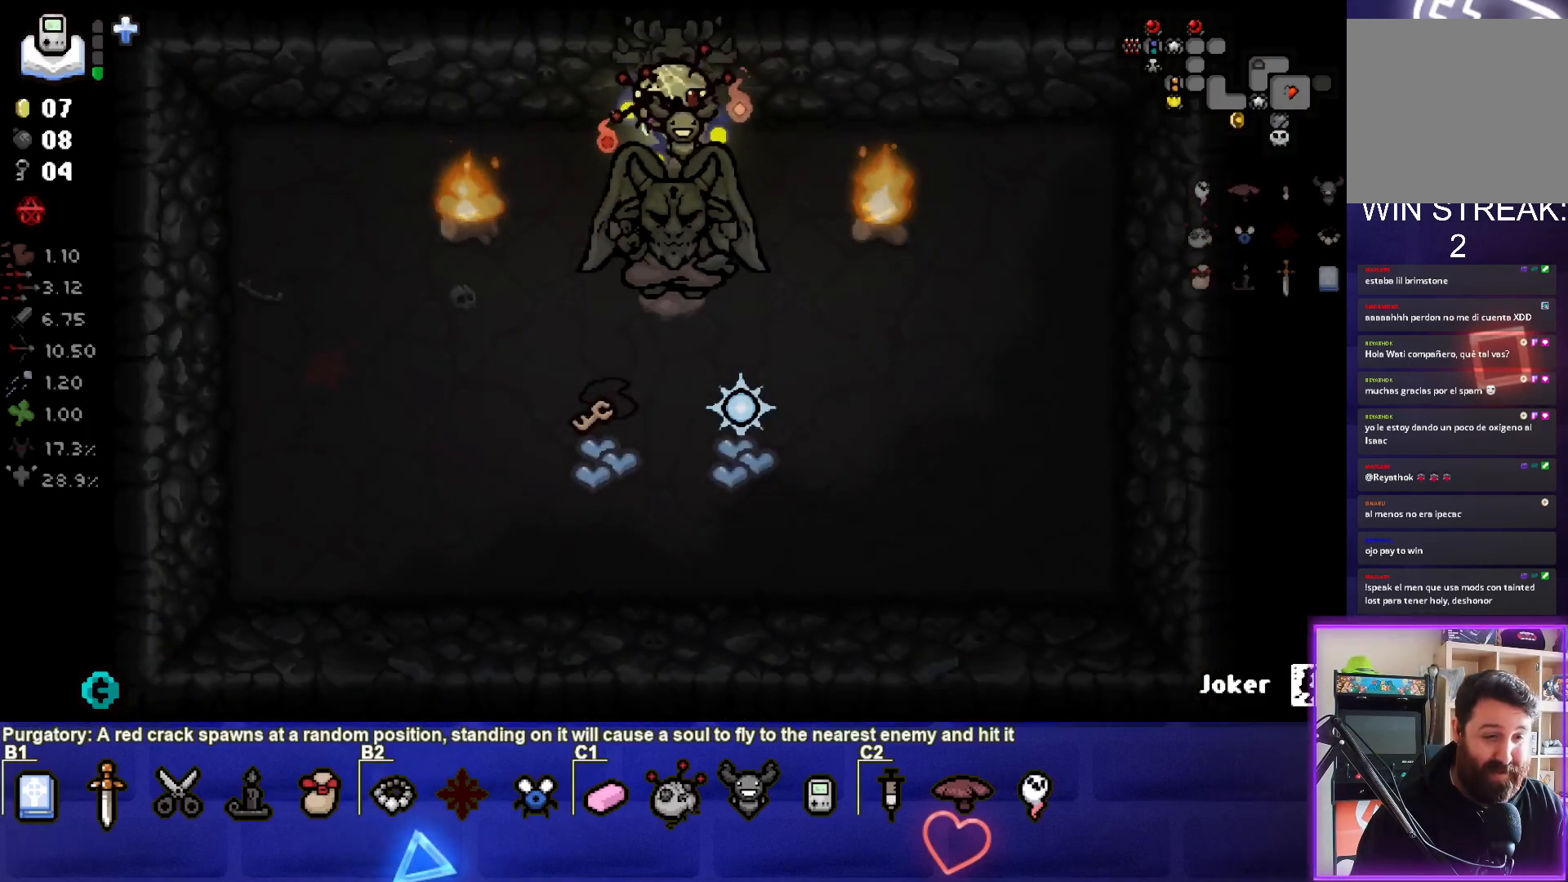
{"buttons": ["SQUARE"], "left_stick": "center", "events": [[283, "left_stick", "down-left"], [383, "SQUARE", "down"], [433, "SQUARE", "up"], [467, "left_stick", "center"], [500, "SQUARE", "down"]]}
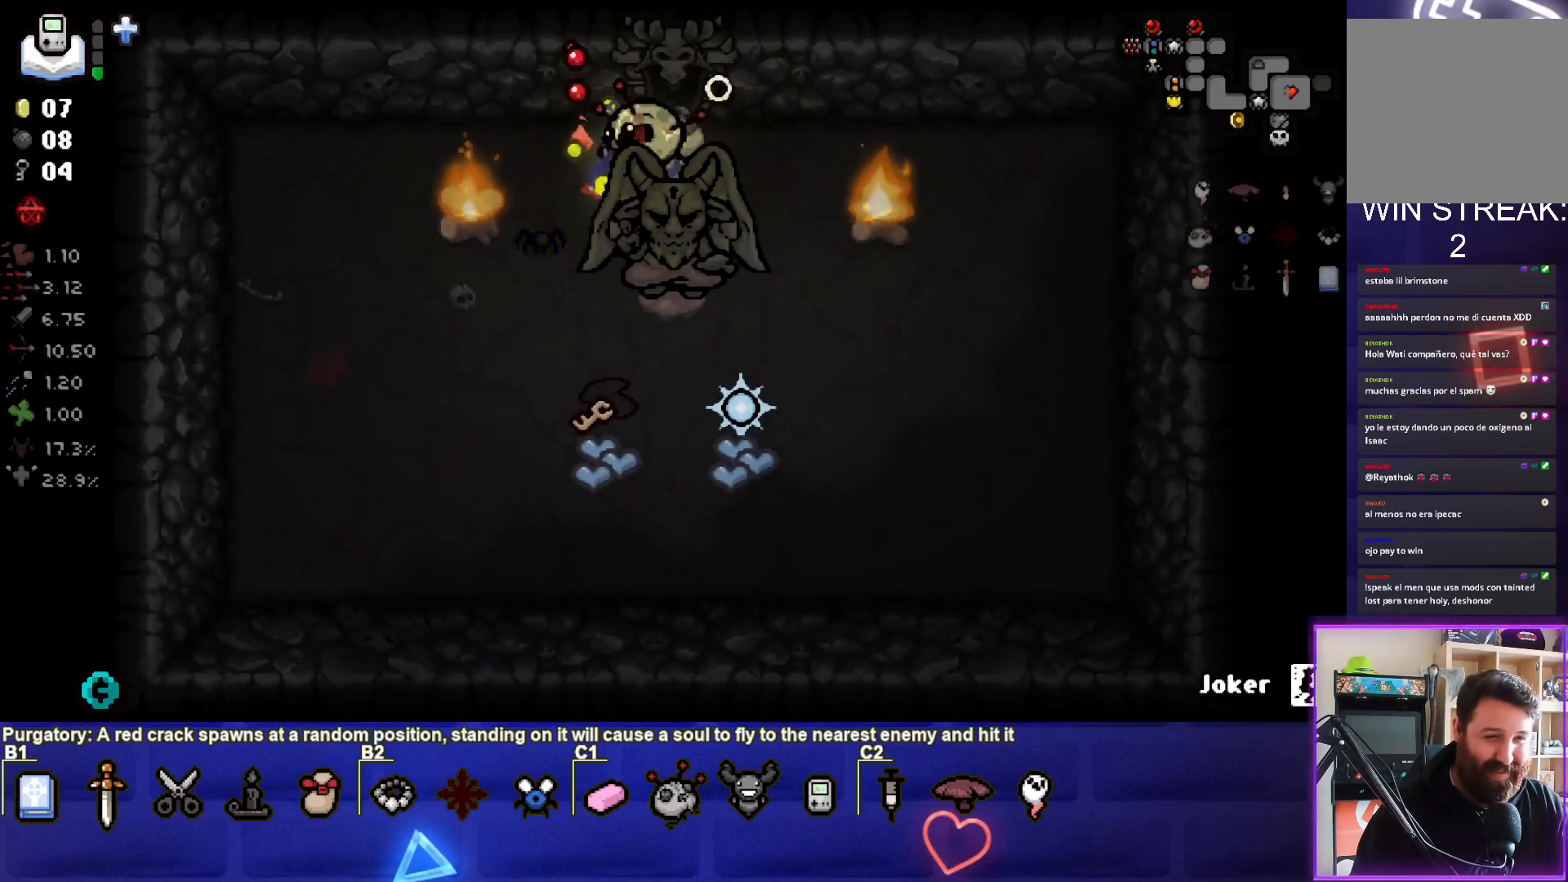
{"buttons": [], "left_stick": "right", "events": [[183, "SQUARE", "up"], [250, "SQUARE", "down"], [317, "SQUARE", "up"], [450, "left_stick", "right"]]}
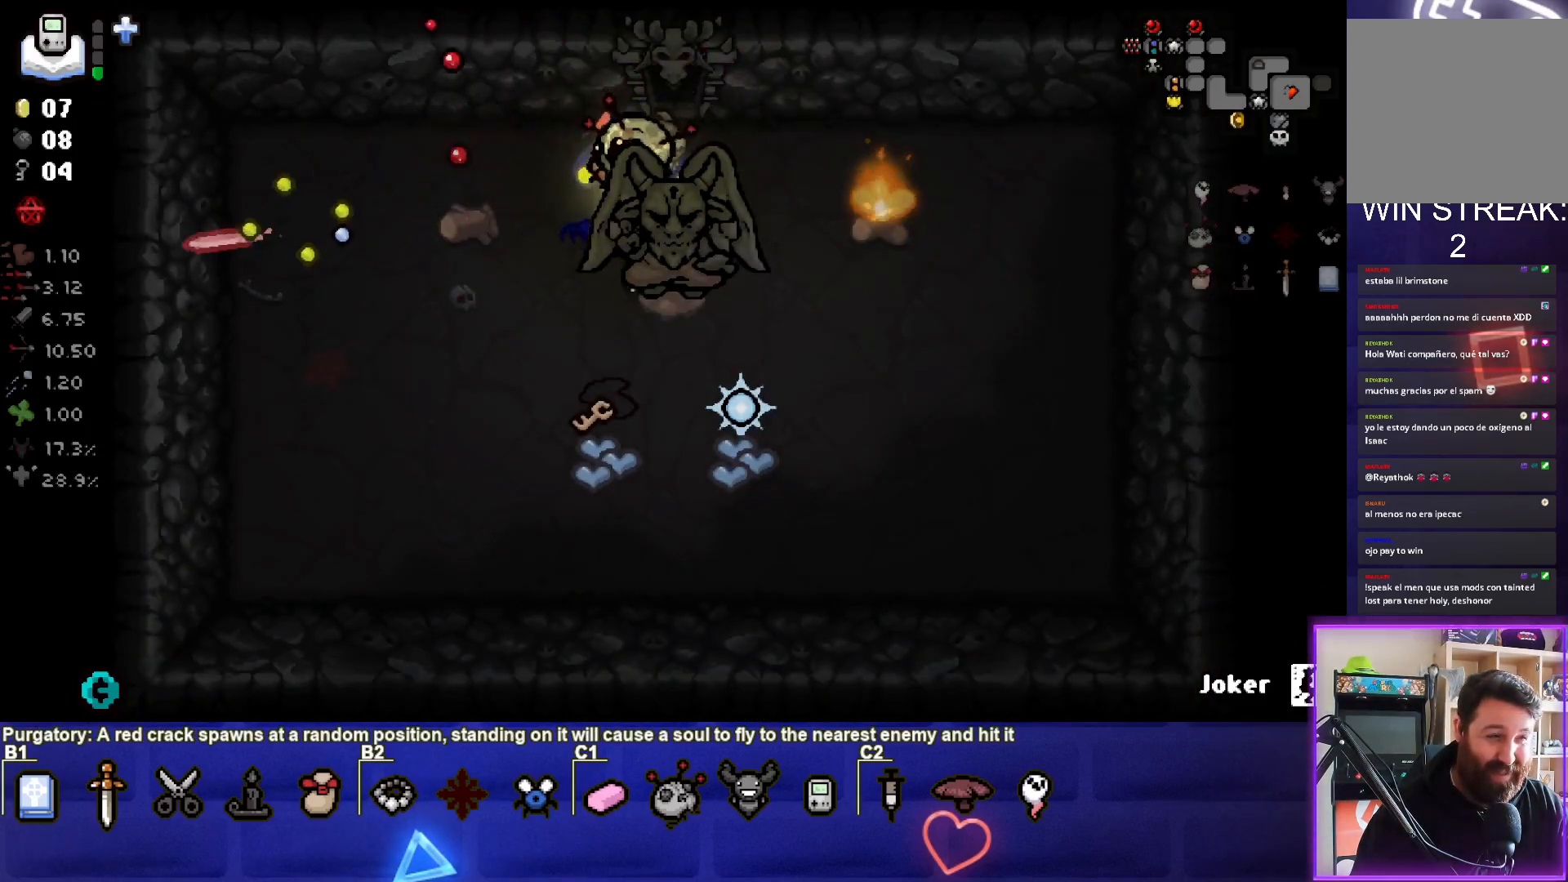
{"buttons": ["CIRCLE"], "left_stick": "center", "events": [[150, "left_stick", "center"], [267, "left_stick", "right"], [317, "CIRCLE", "down"], [400, "CIRCLE", "up"], [450, "left_stick", "center"], [467, "CIRCLE", "down"]]}
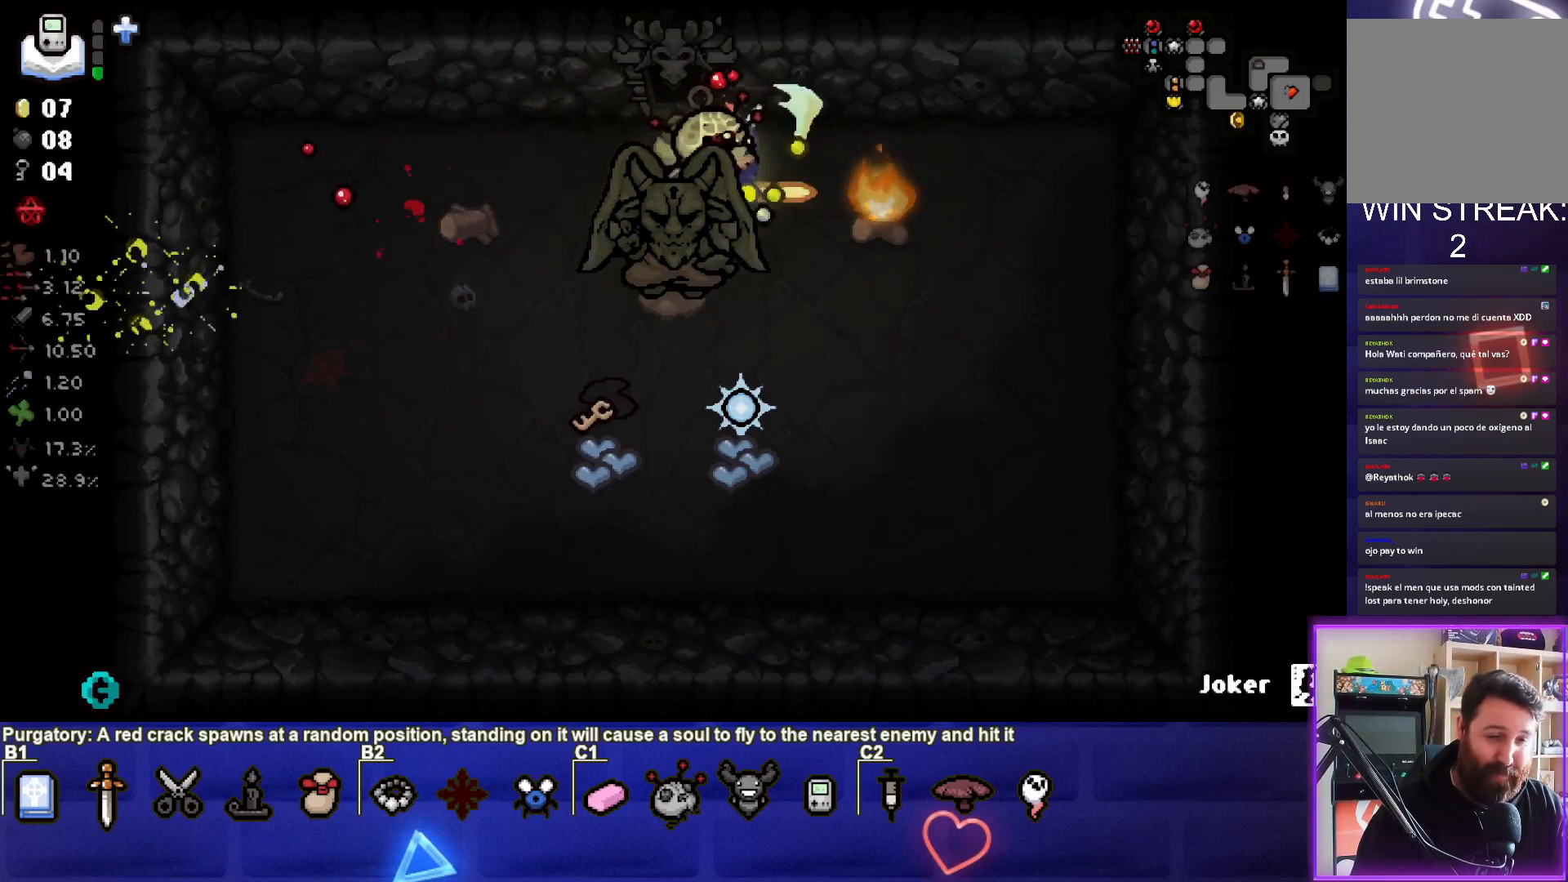
{"buttons": [], "left_stick": "left", "events": [[33, "CIRCLE", "up"], [100, "CIRCLE", "down"], [200, "CIRCLE", "up"], [267, "CIRCLE", "down"], [333, "CIRCLE", "up"], [433, "left_stick", "left"]]}